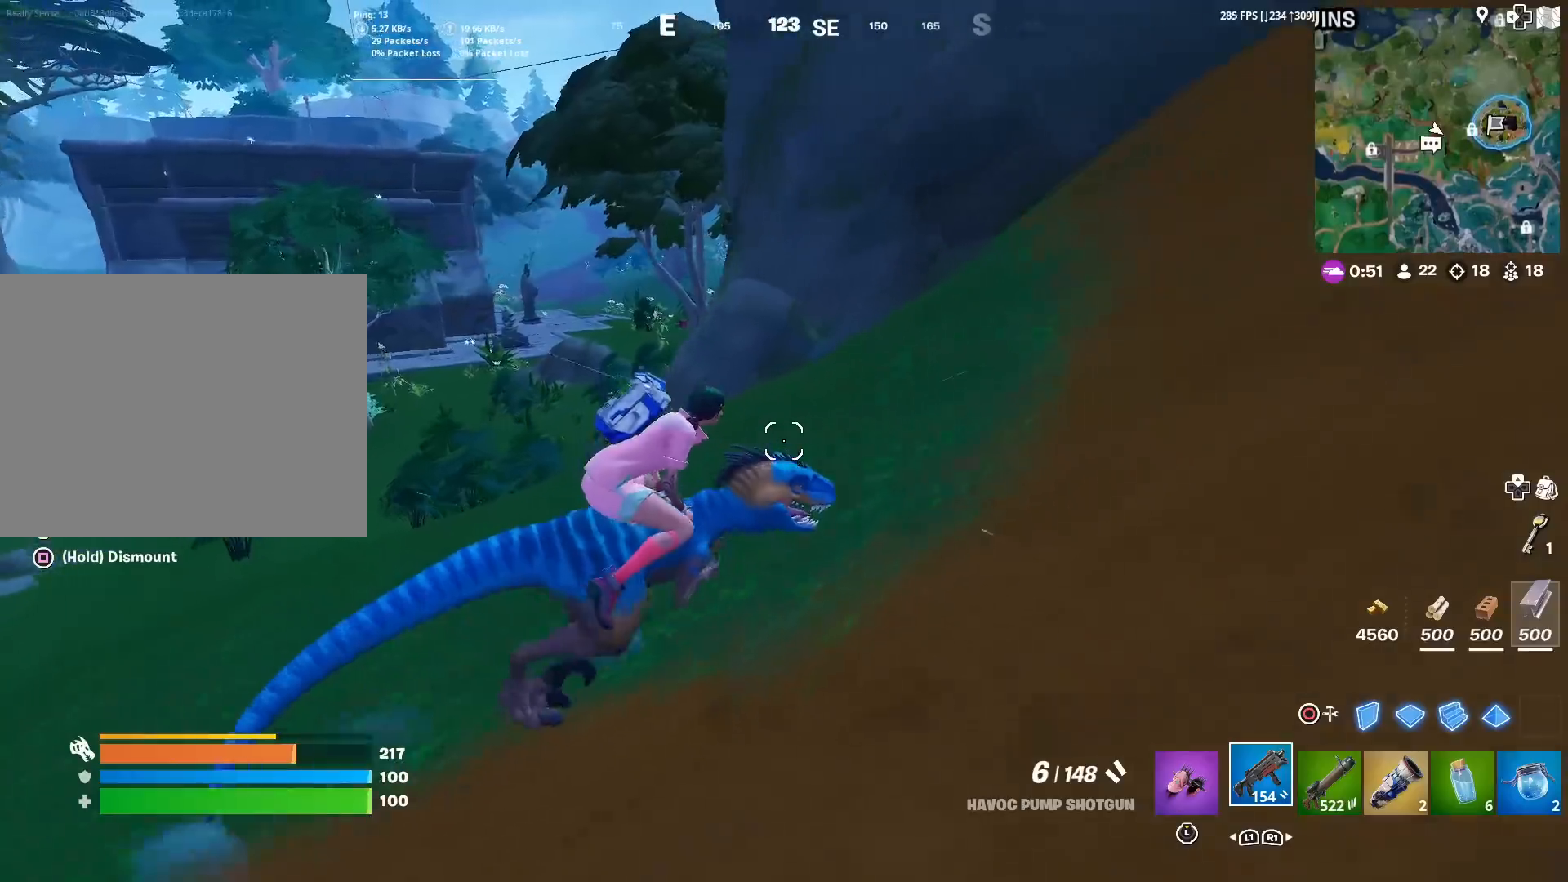
Gameplay with a controller (PlayStation layout); each line is a JSON object with the inputs held at the frame after it. "events" lists button and stick changes between this image and that frame as [ms after this image, input, new state], when the widget could be followed in between.
{"buttons": [], "left_stick": "up-right", "right_stick": "center", "events": [[100, "right_stick", "up-right"], [284, "right_stick", "center"]]}
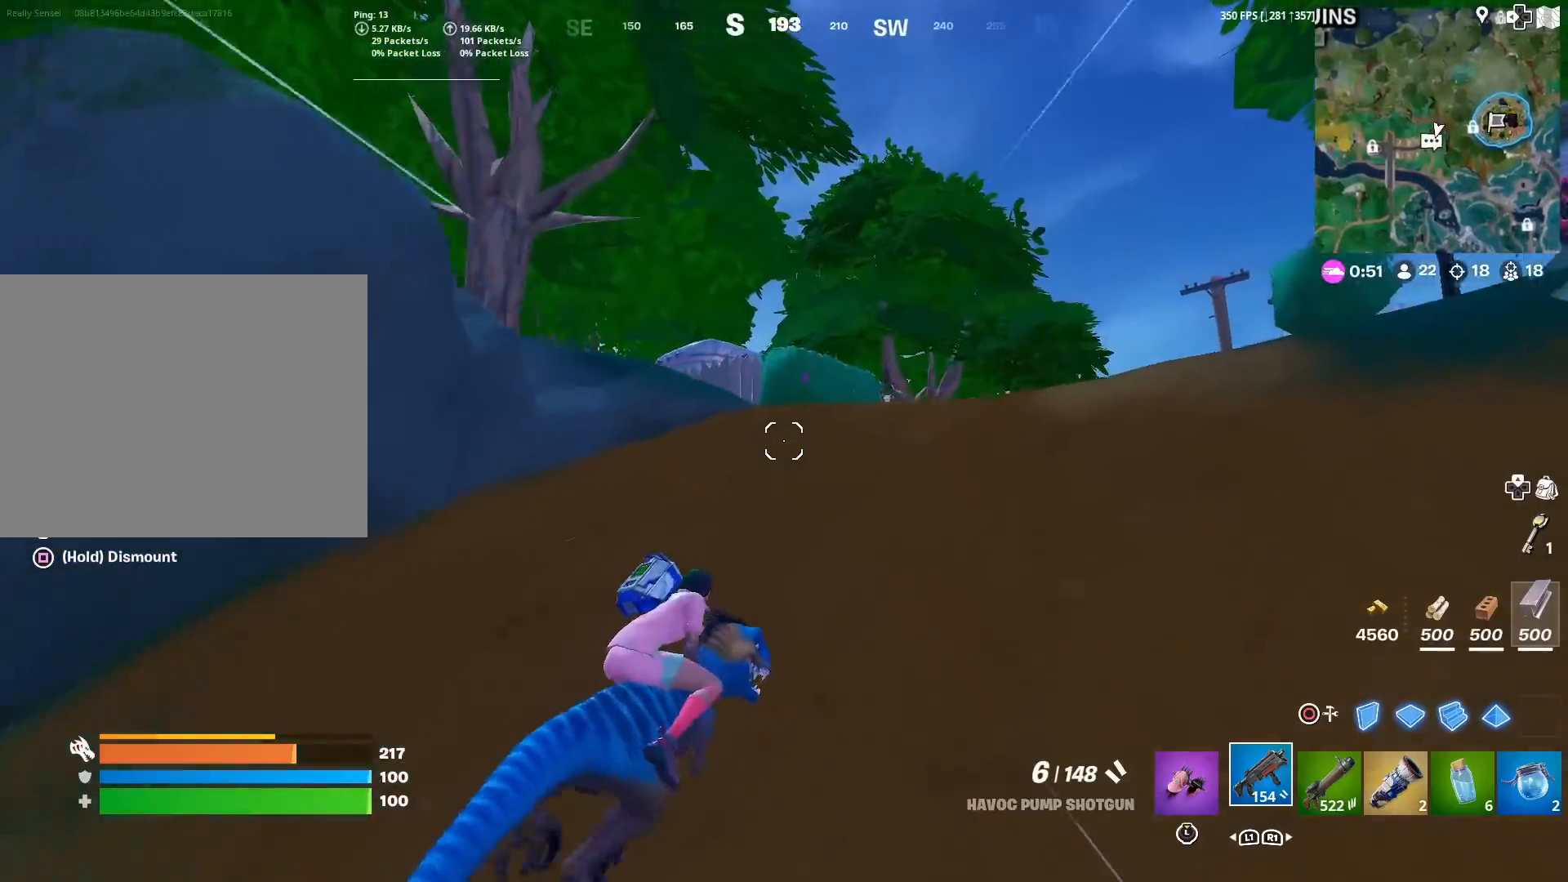
{"buttons": [], "left_stick": "up-left", "right_stick": "left", "events": [[84, "right_stick", "down"], [217, "left_stick", "up-left"], [217, "right_stick", "center"], [384, "right_stick", "left"]]}
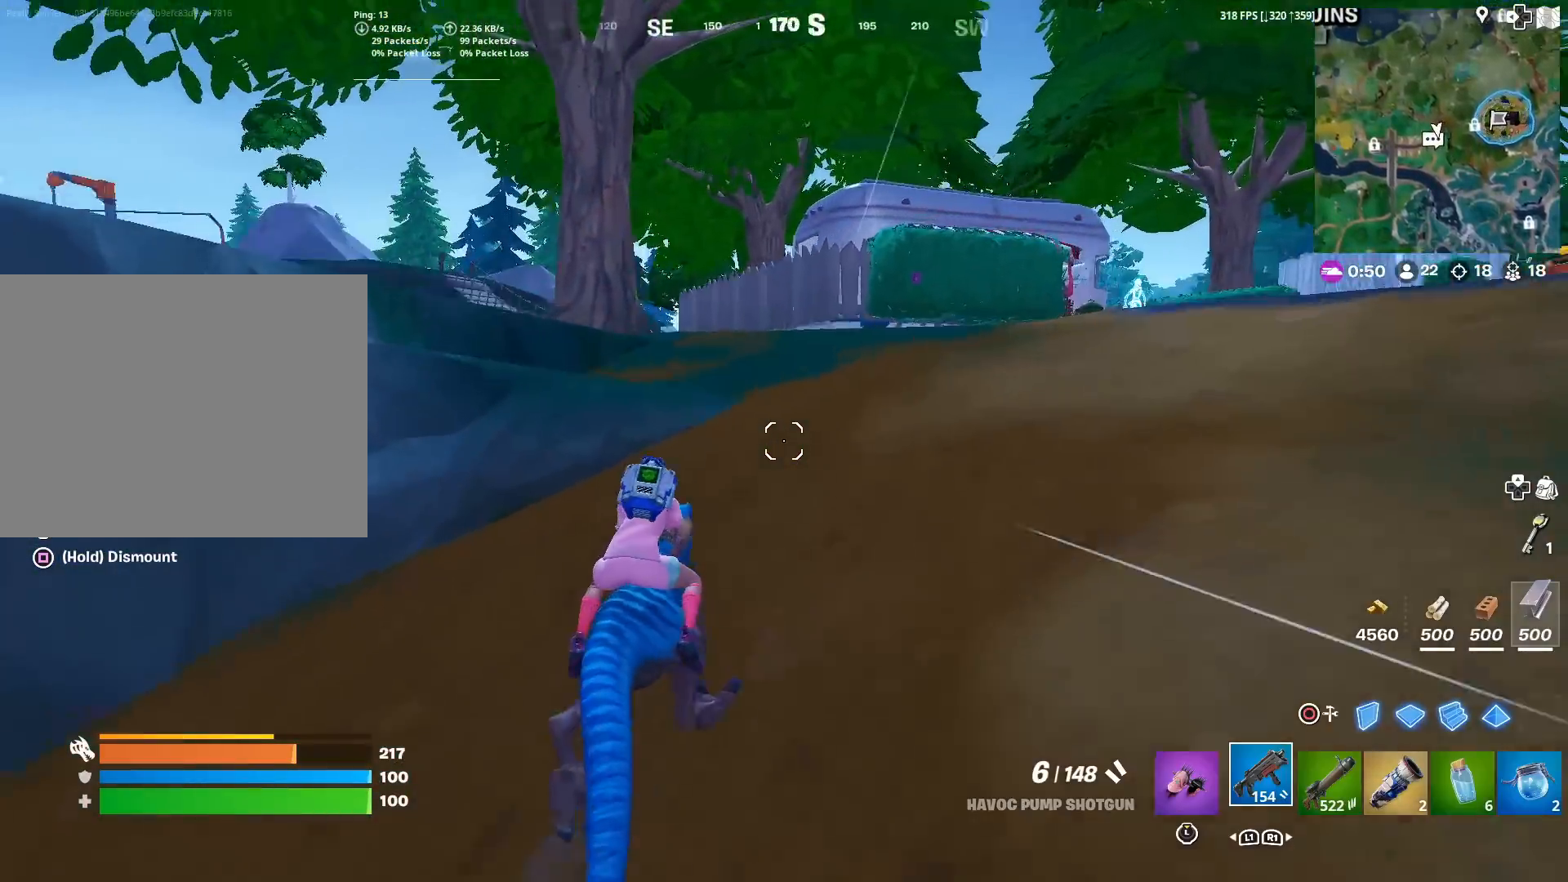
{"buttons": ["CROSS"], "left_stick": "up-left", "right_stick": "center", "events": [[50, "right_stick", "center"], [267, "CROSS", "down"]]}
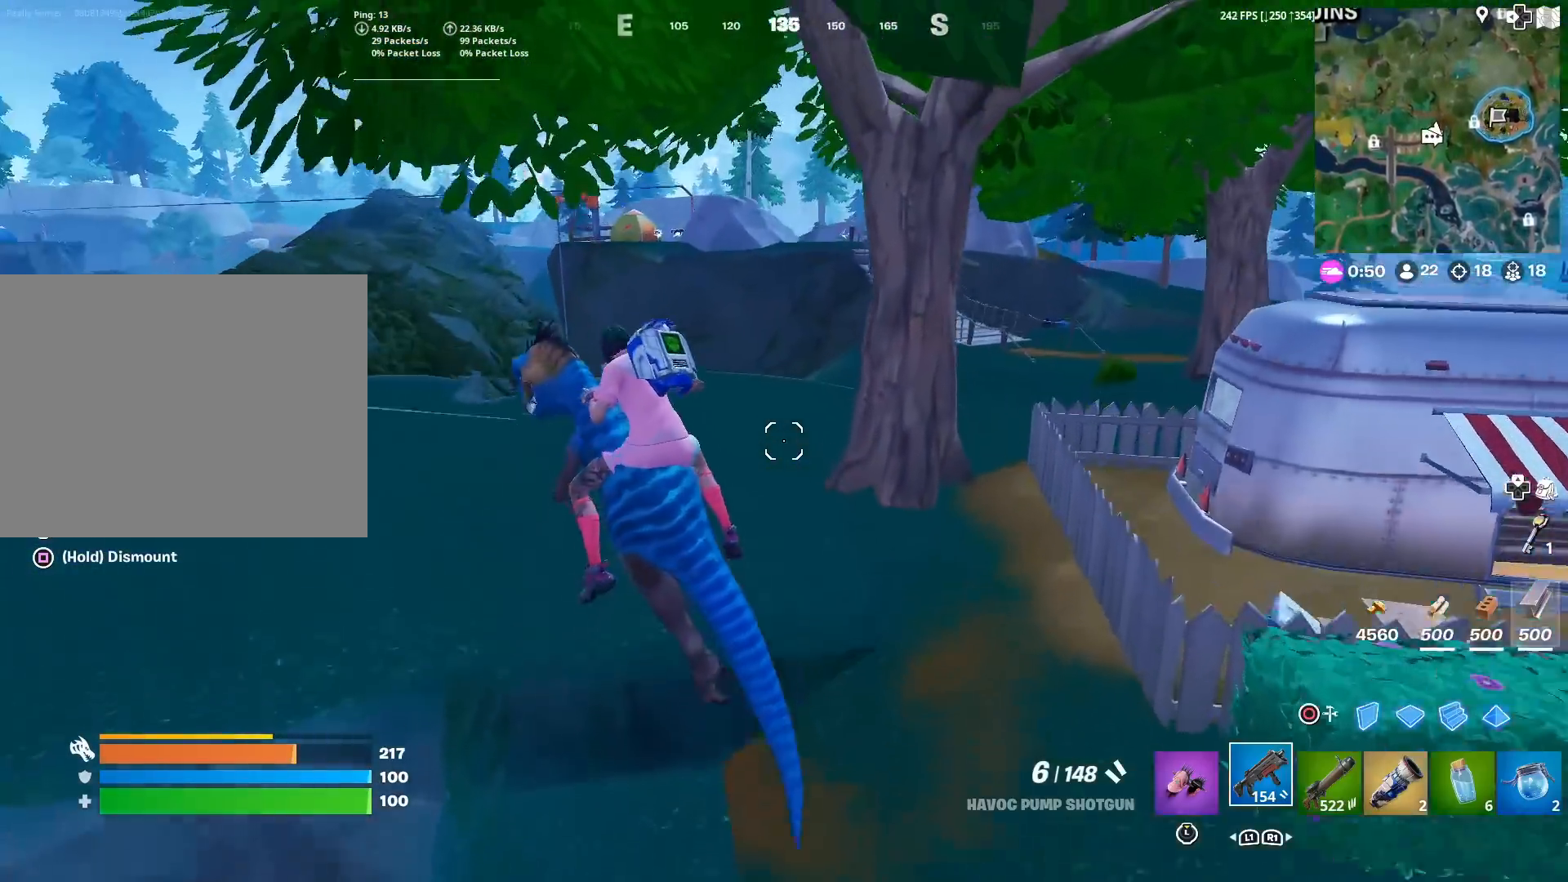
{"buttons": [], "left_stick": "up", "right_stick": "center", "events": [[233, "CROSS", "up"], [300, "left_stick", "up"]]}
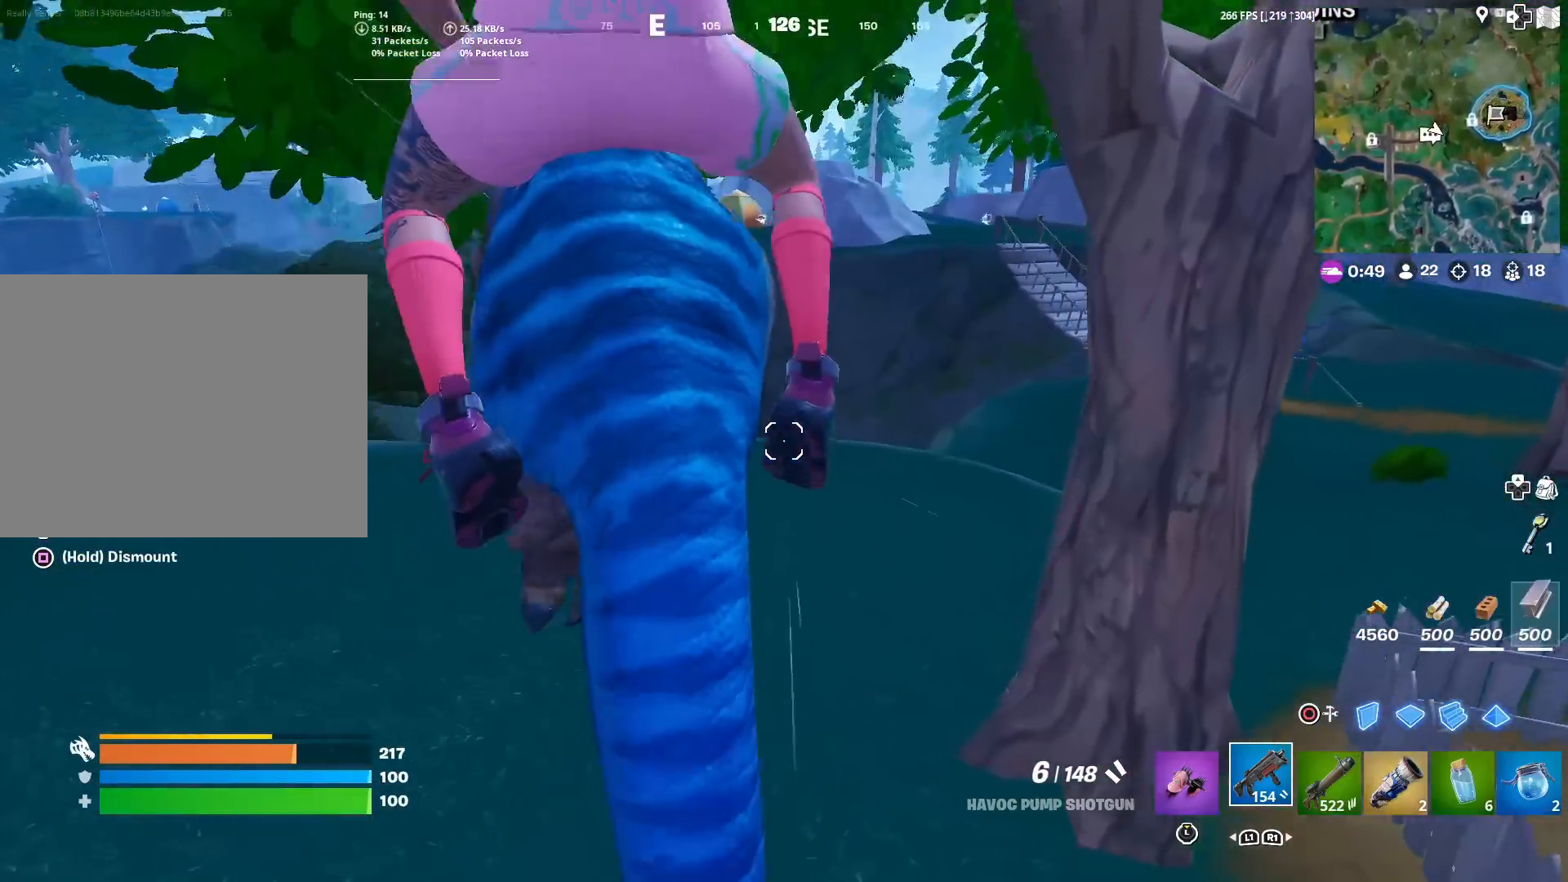
{"buttons": [], "left_stick": "up", "right_stick": "center", "events": []}
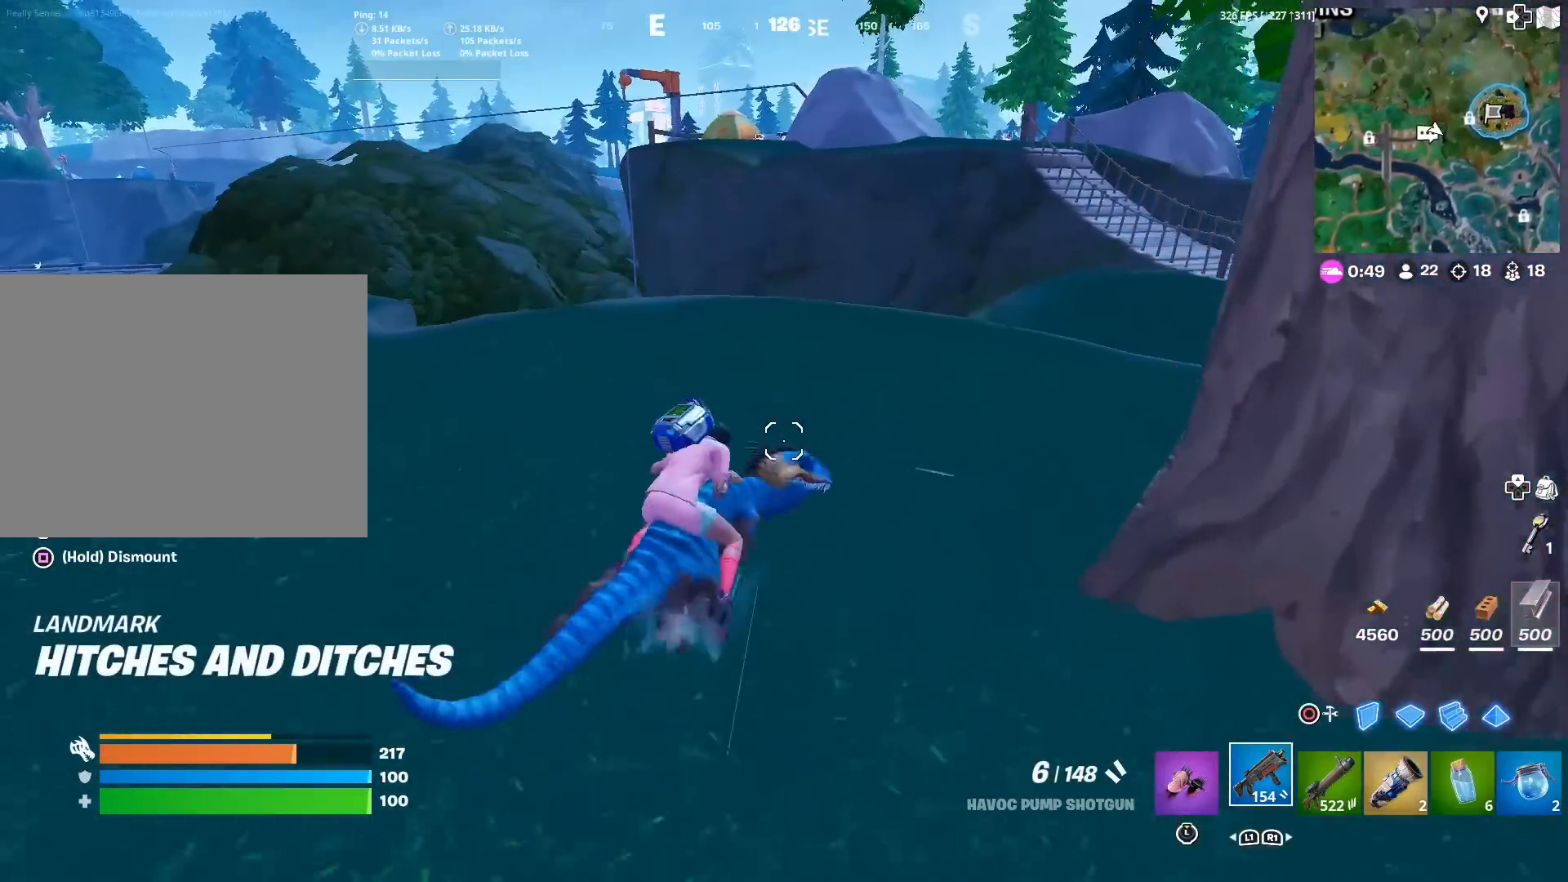
{"buttons": [], "left_stick": "up", "right_stick": "center", "events": [[100, "right_stick", "right"], [317, "right_stick", "center"]]}
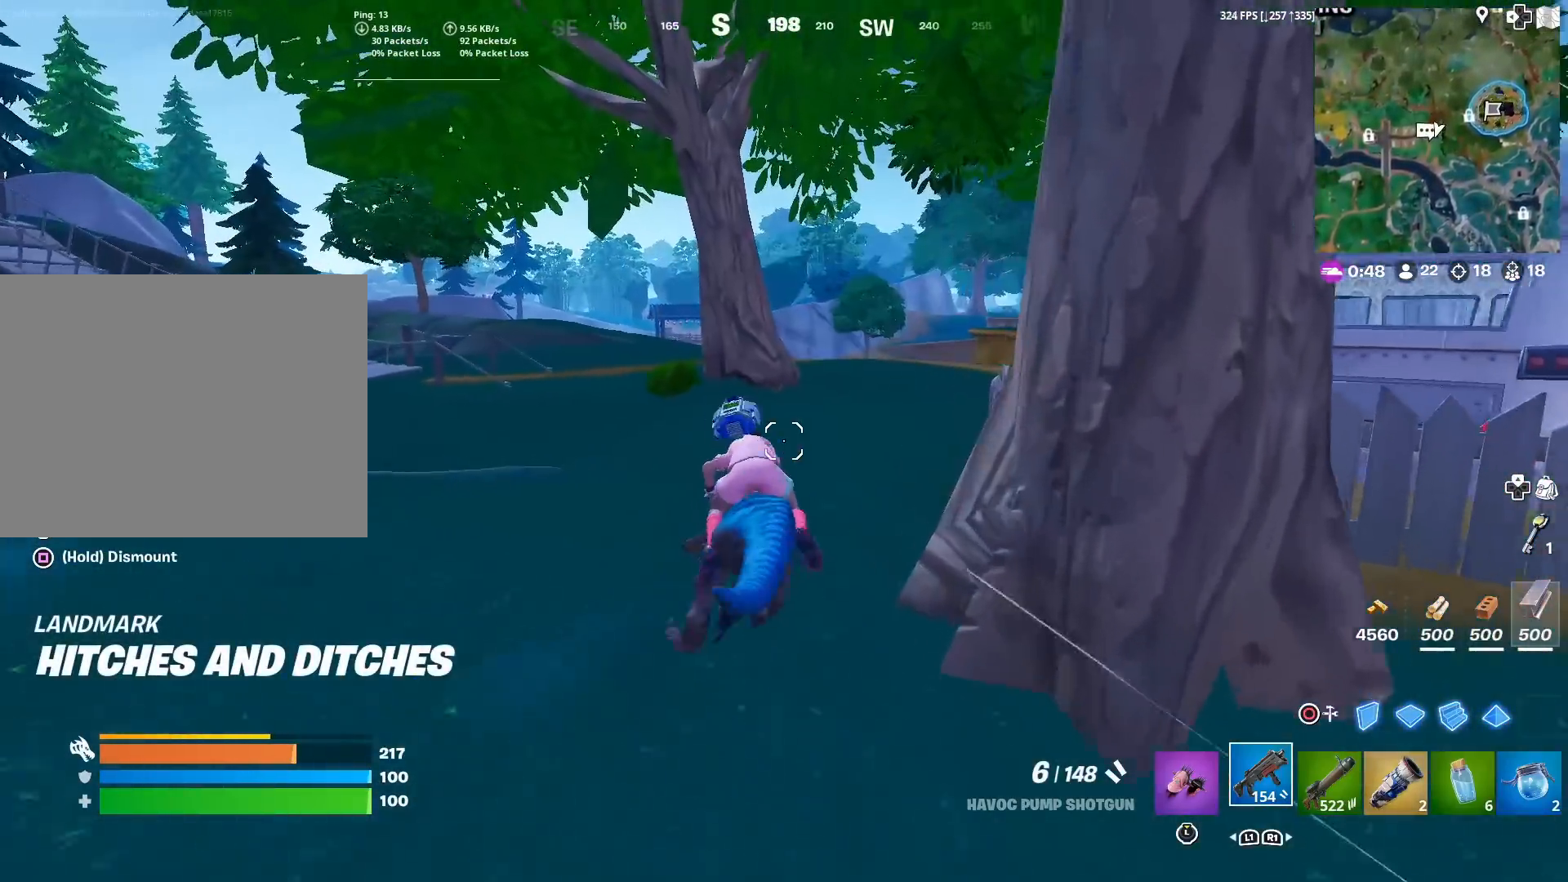
{"buttons": [], "left_stick": "up-left", "right_stick": "center", "events": [[117, "left_stick", "up-left"]]}
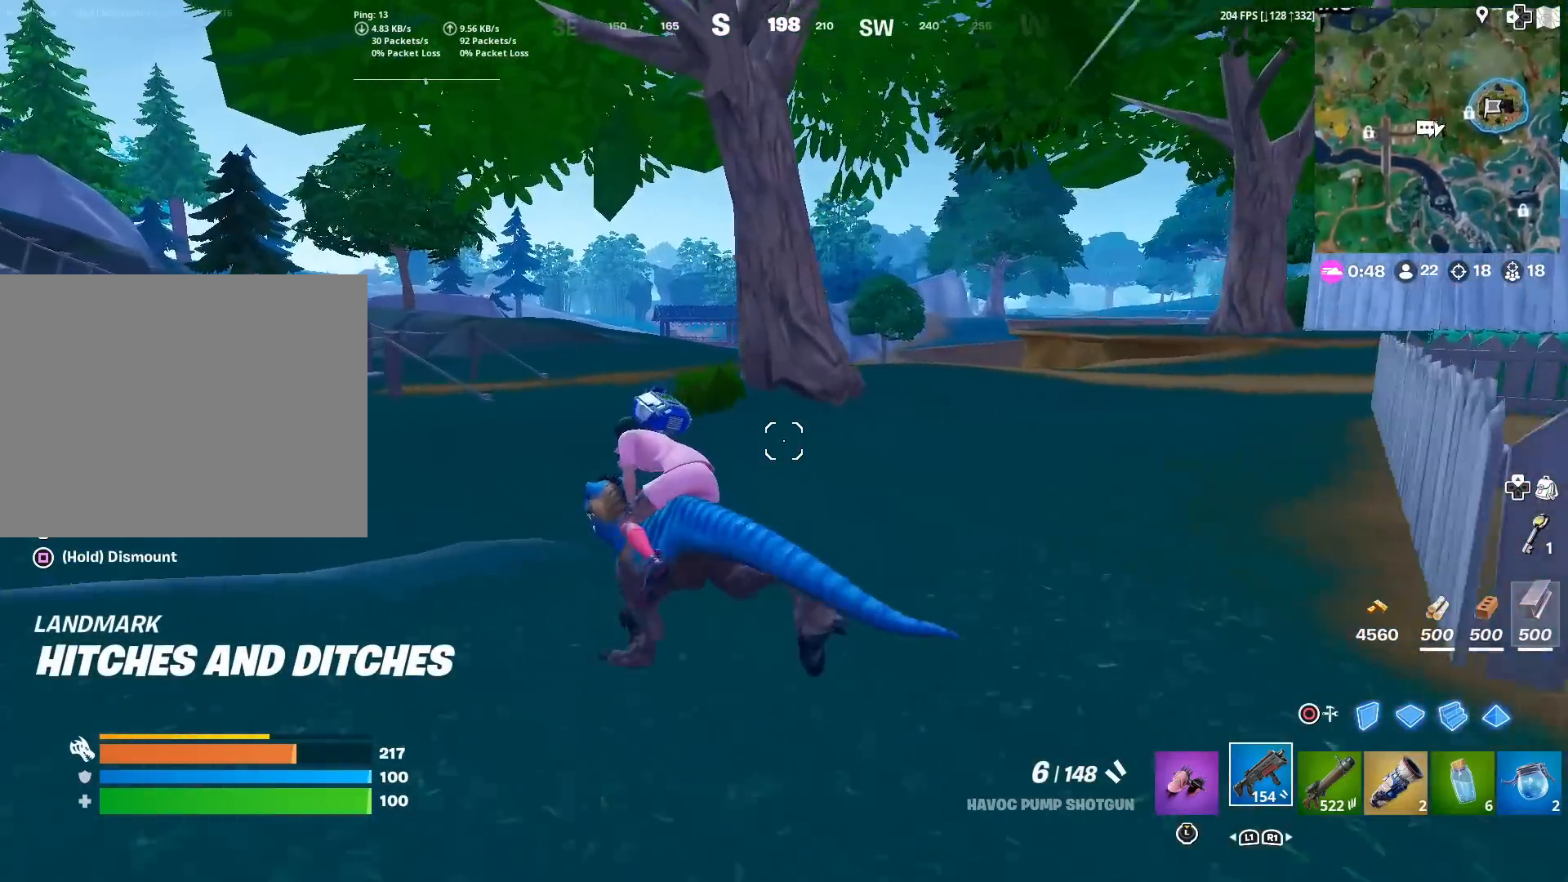
{"buttons": [], "left_stick": "up", "right_stick": "center", "events": [[150, "right_stick", "left"], [283, "left_stick", "up"], [300, "right_stick", "center"]]}
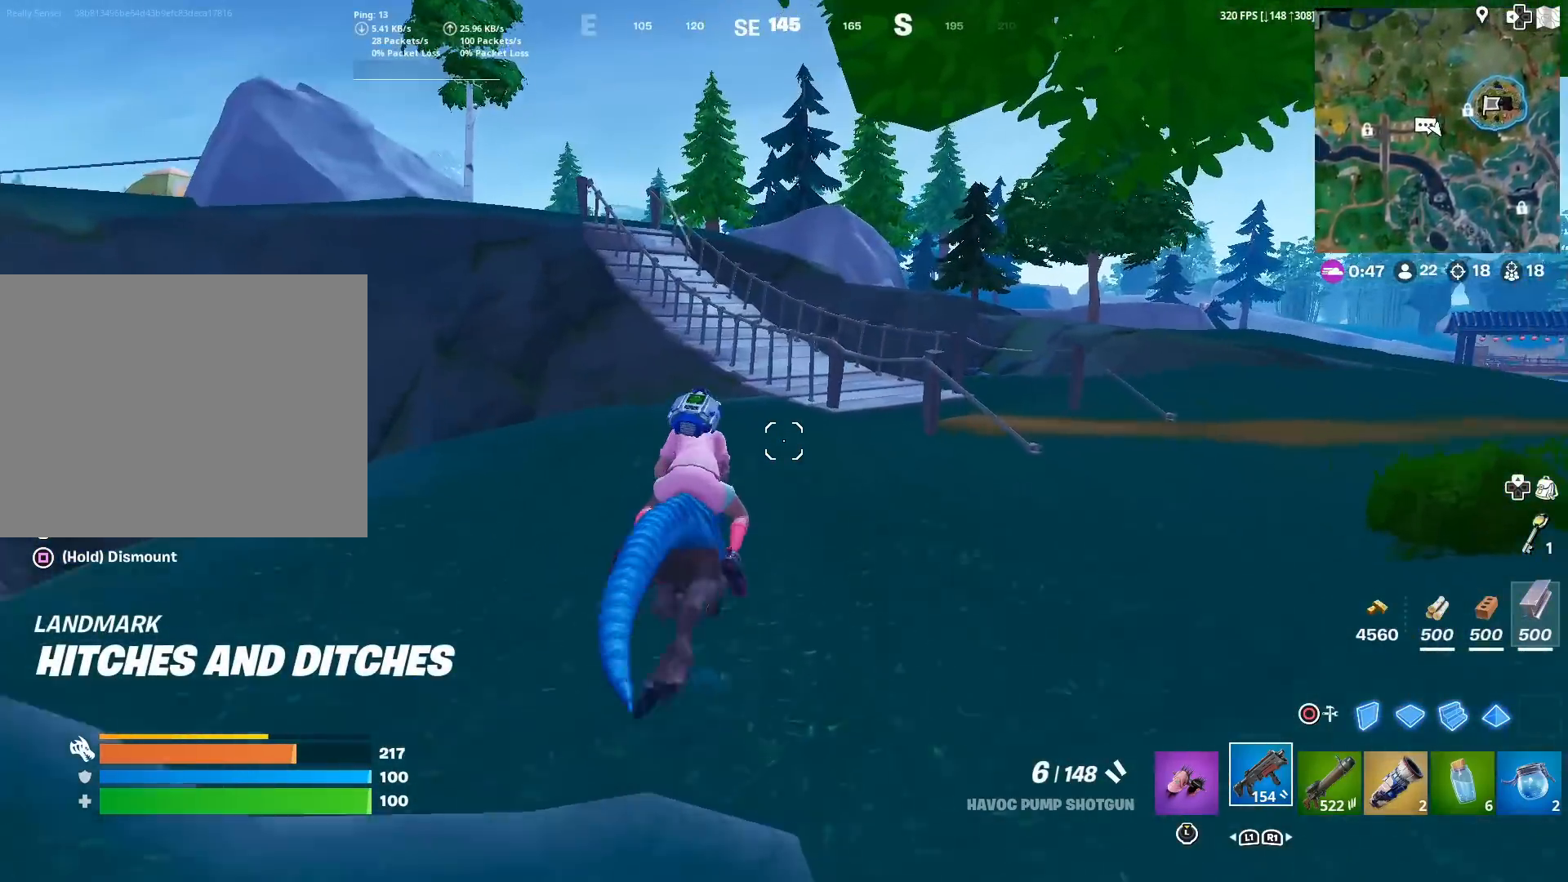
{"buttons": [], "left_stick": "up", "right_stick": "center", "events": []}
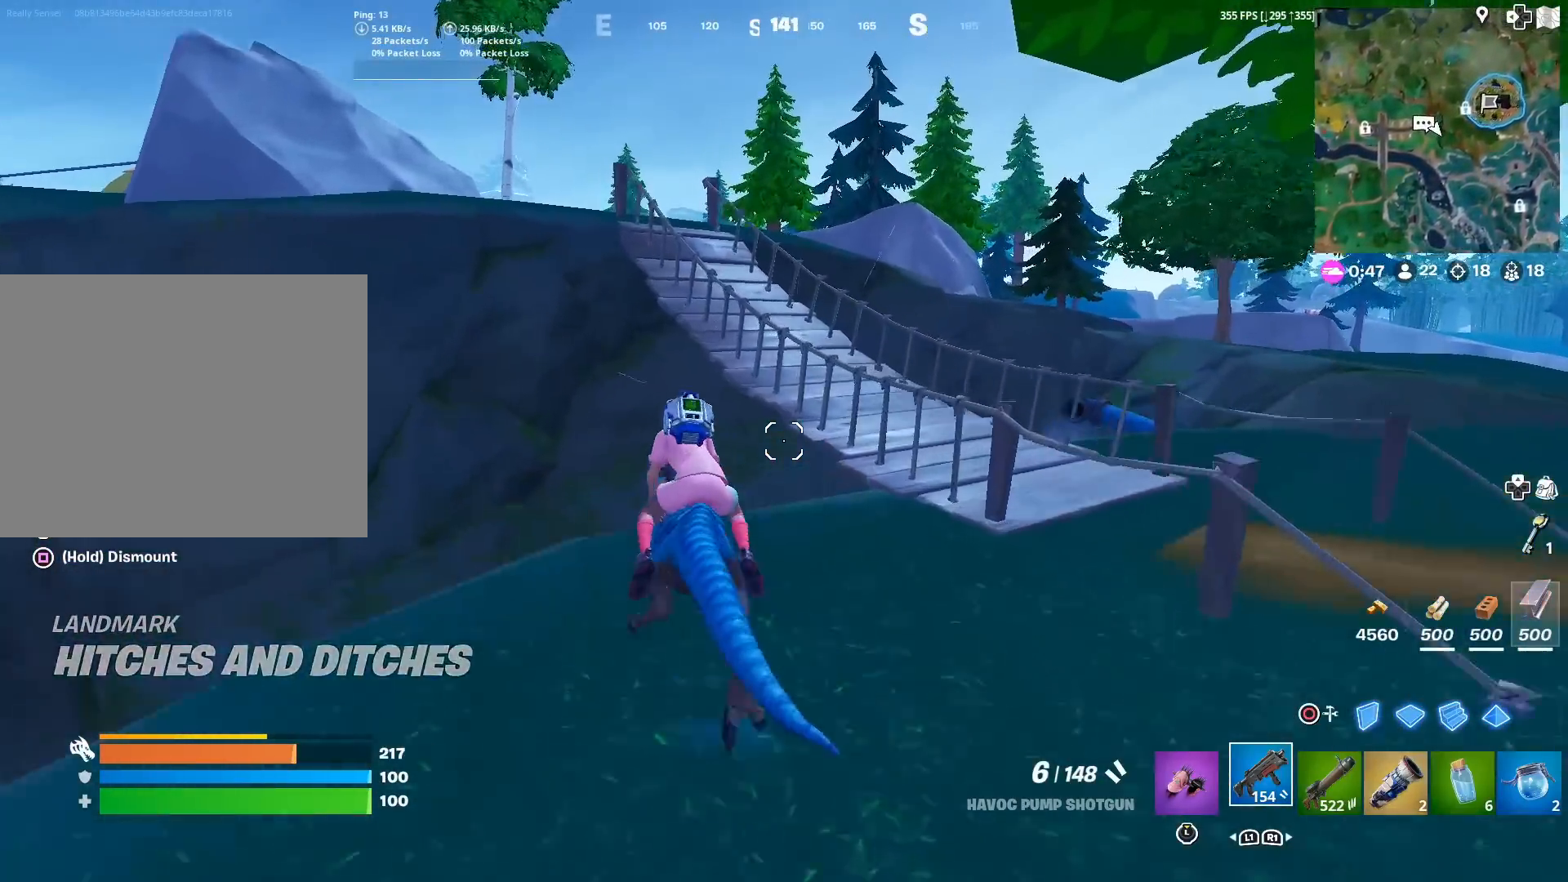
{"buttons": ["CROSS"], "left_stick": "up", "right_stick": "down-left", "events": [[116, "CROSS", "down"], [484, "right_stick", "down-left"]]}
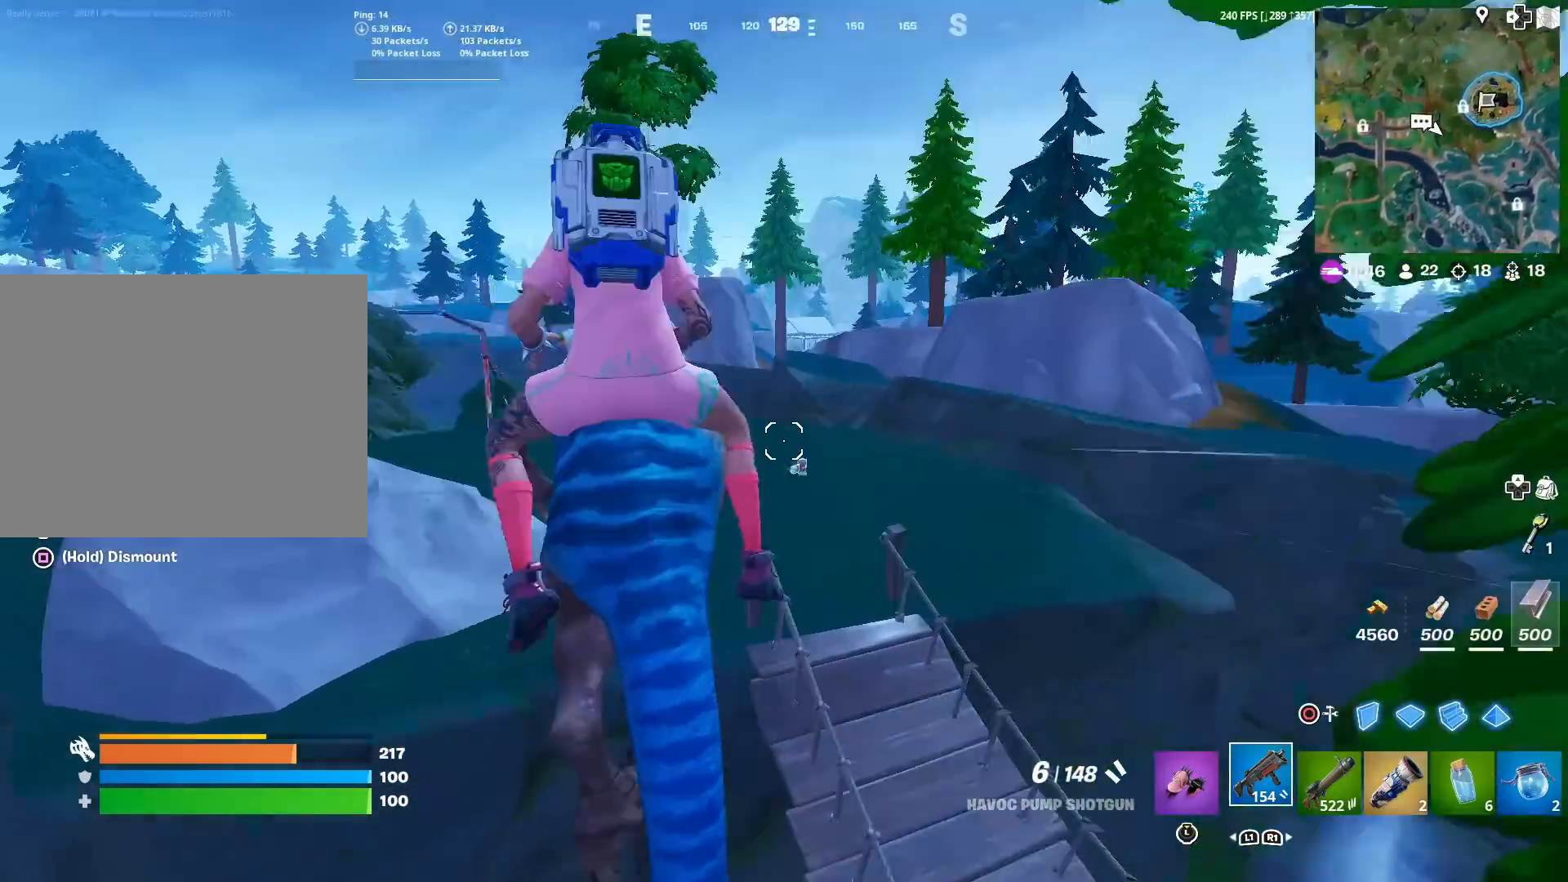
{"buttons": [], "left_stick": "up", "right_stick": "center", "events": [[234, "right_stick", "center"], [467, "CROSS", "up"]]}
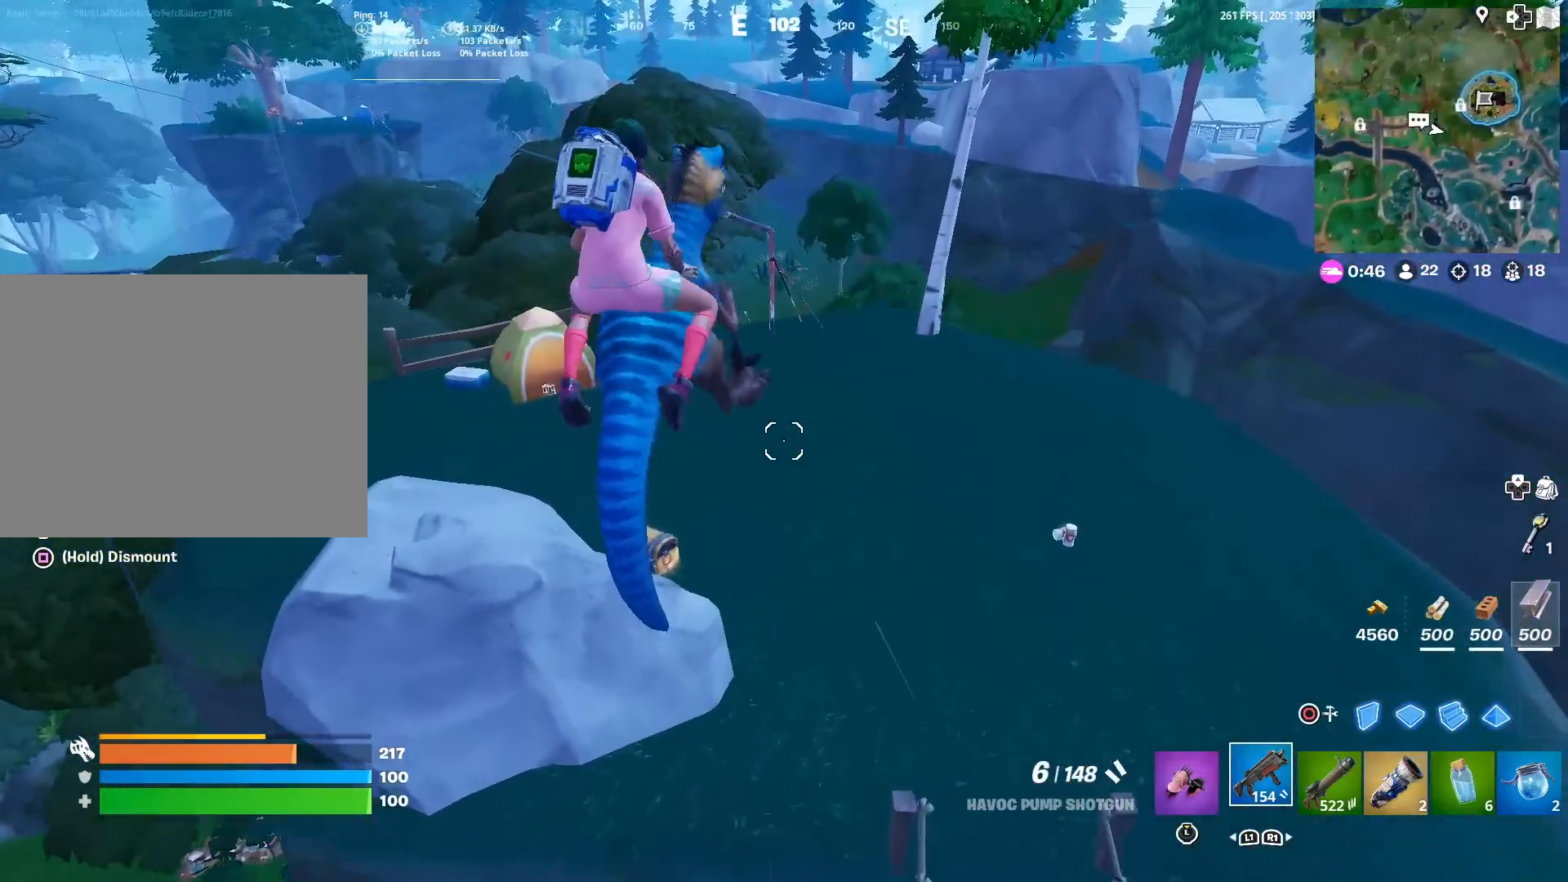
{"buttons": [], "left_stick": "up", "right_stick": "center", "events": []}
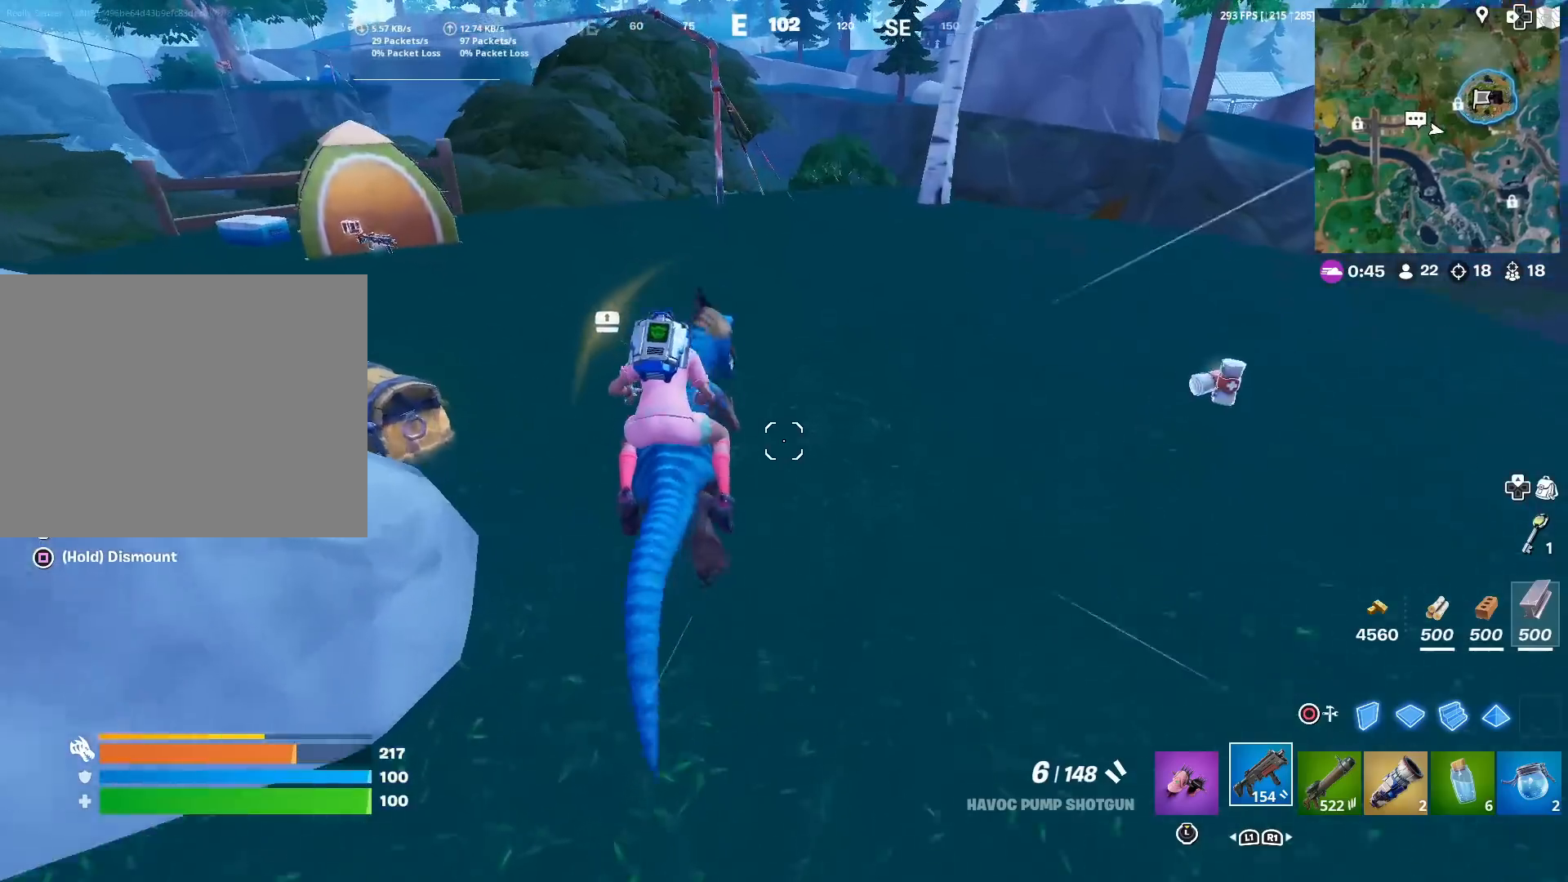
{"buttons": [], "left_stick": "up", "right_stick": "center", "events": []}
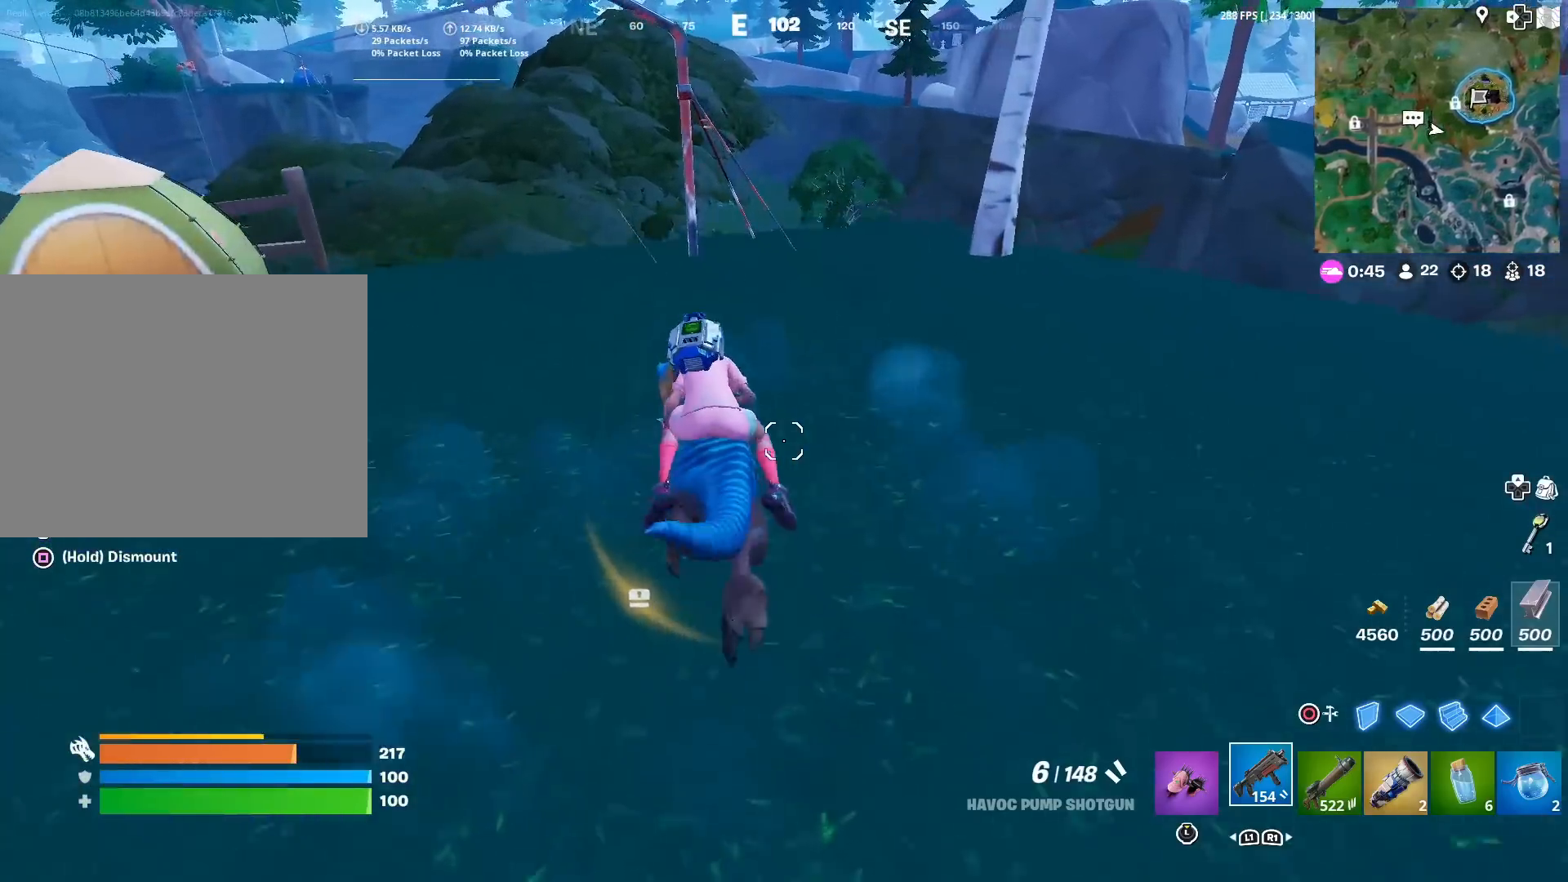
{"buttons": [], "left_stick": "up", "right_stick": "center", "events": [[200, "right_stick", "down"], [267, "right_stick", "center"]]}
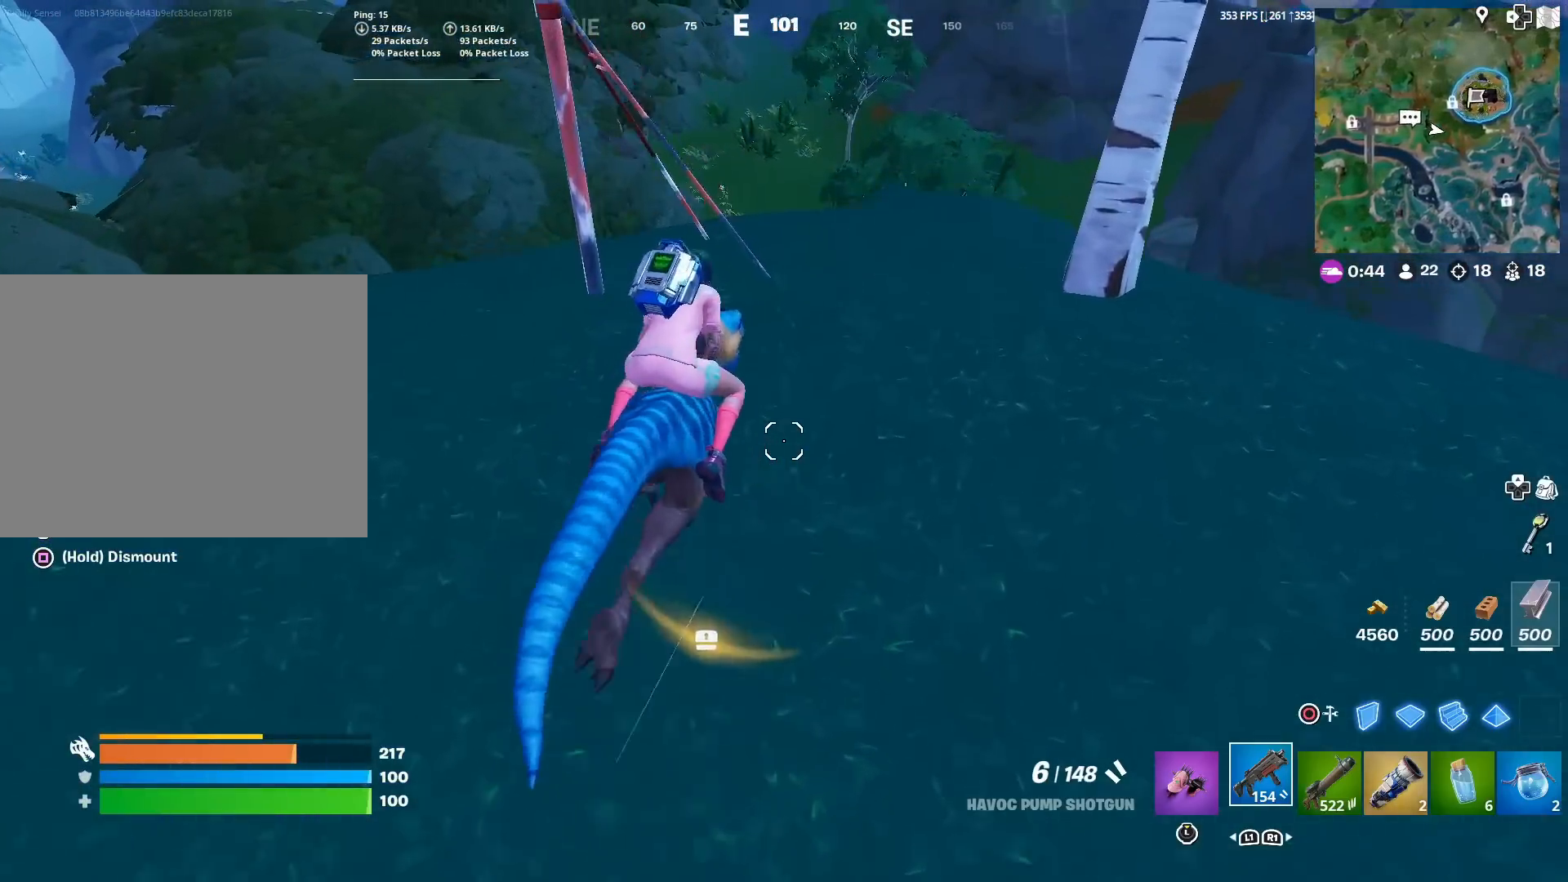
{"buttons": [], "left_stick": "up", "right_stick": "center", "events": []}
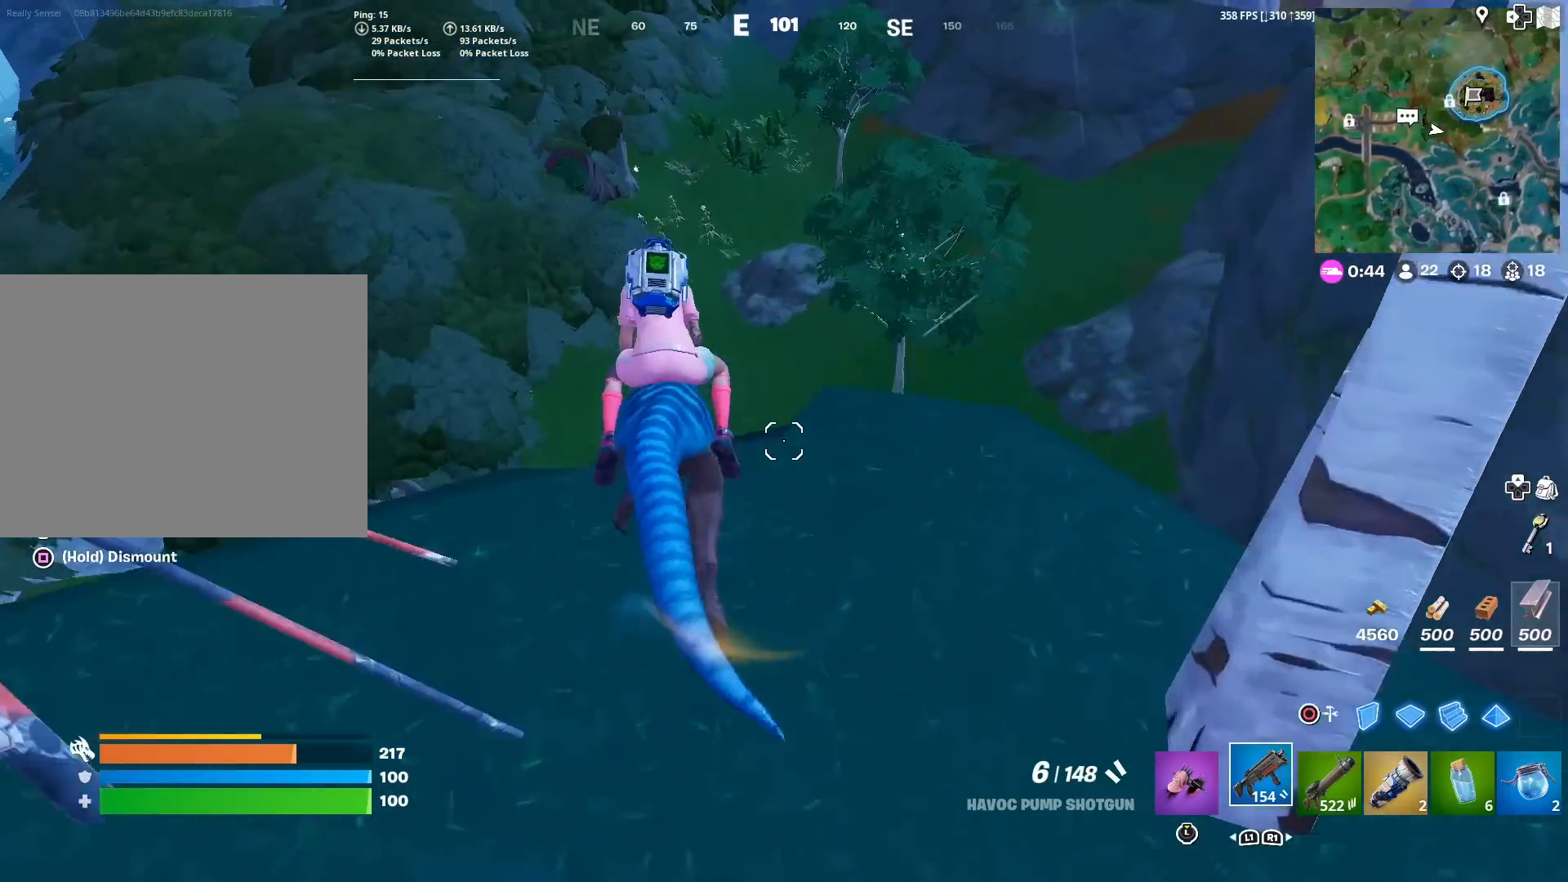
{"buttons": ["CROSS"], "left_stick": "up", "right_stick": "center", "events": [[83, "CROSS", "down"]]}
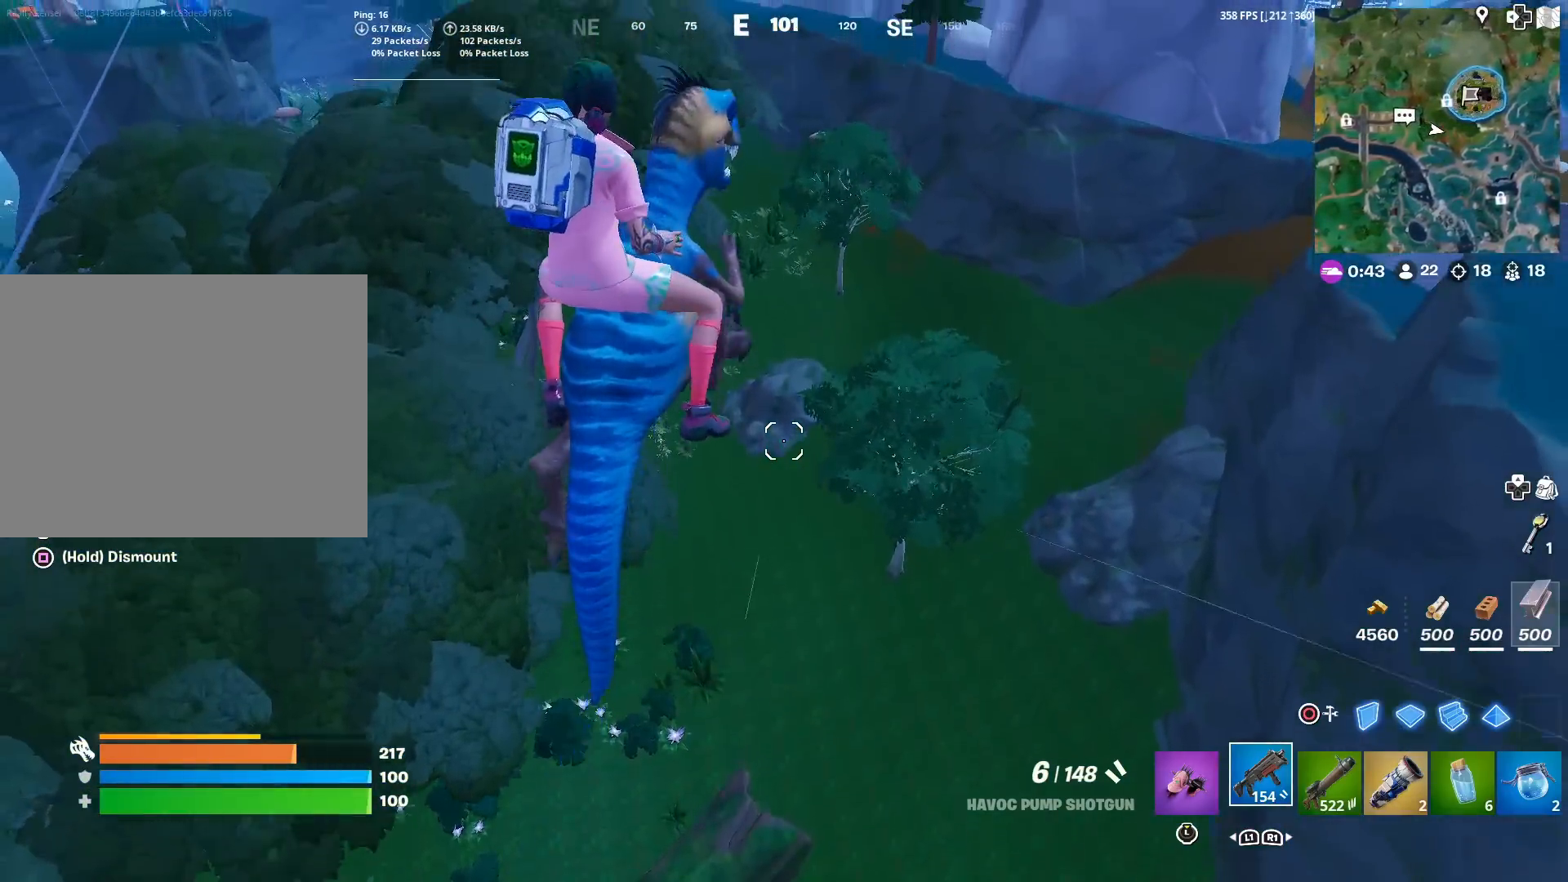
{"buttons": ["CROSS"], "left_stick": "up", "right_stick": "center", "events": []}
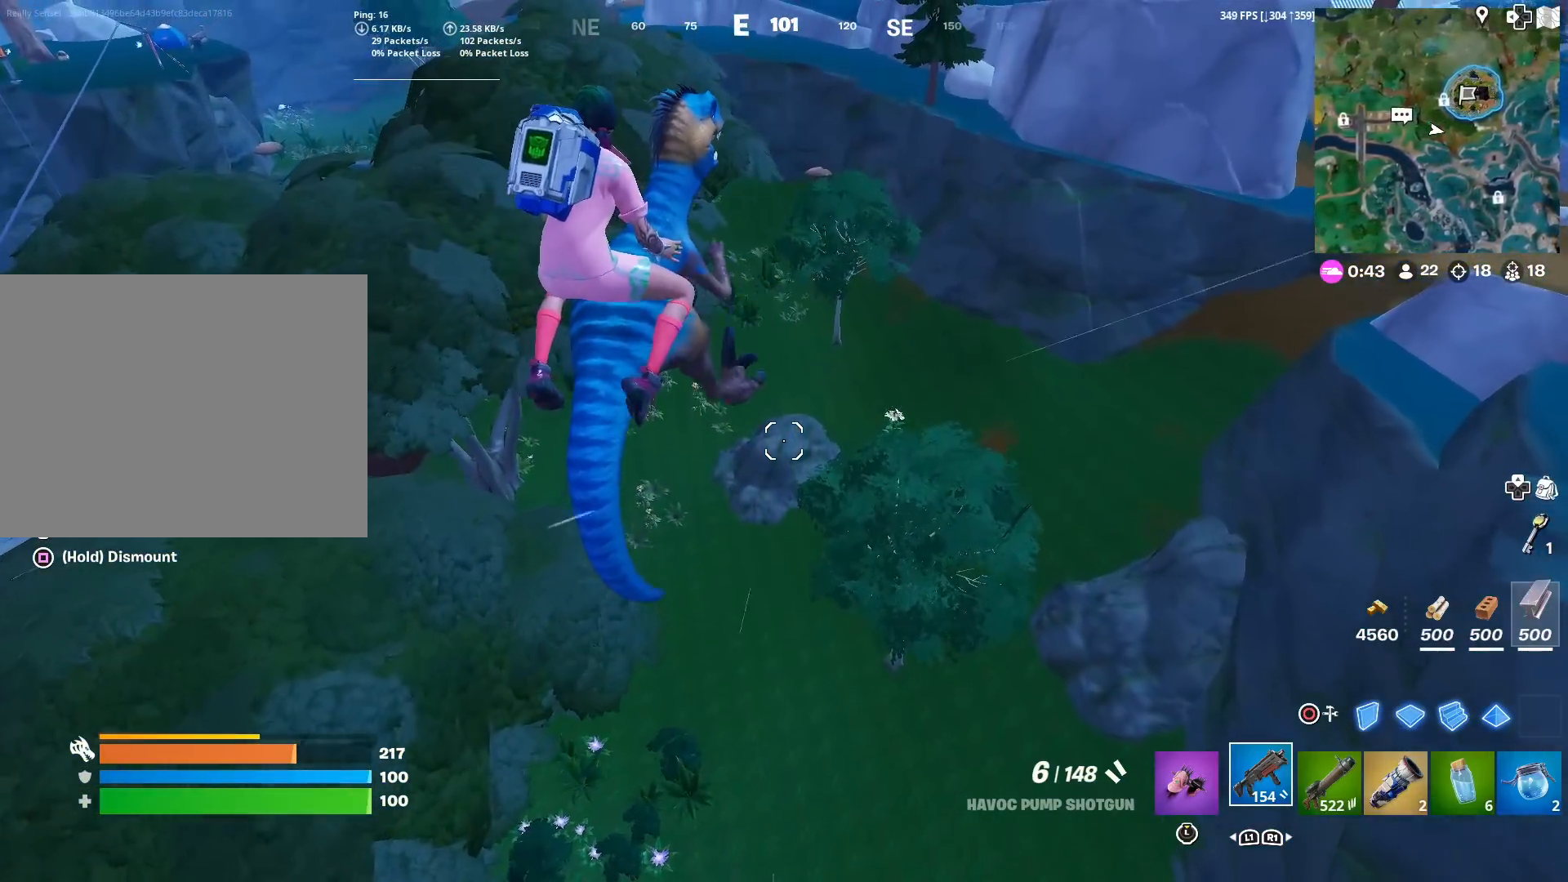
{"buttons": ["CROSS"], "left_stick": "up", "right_stick": "center", "events": []}
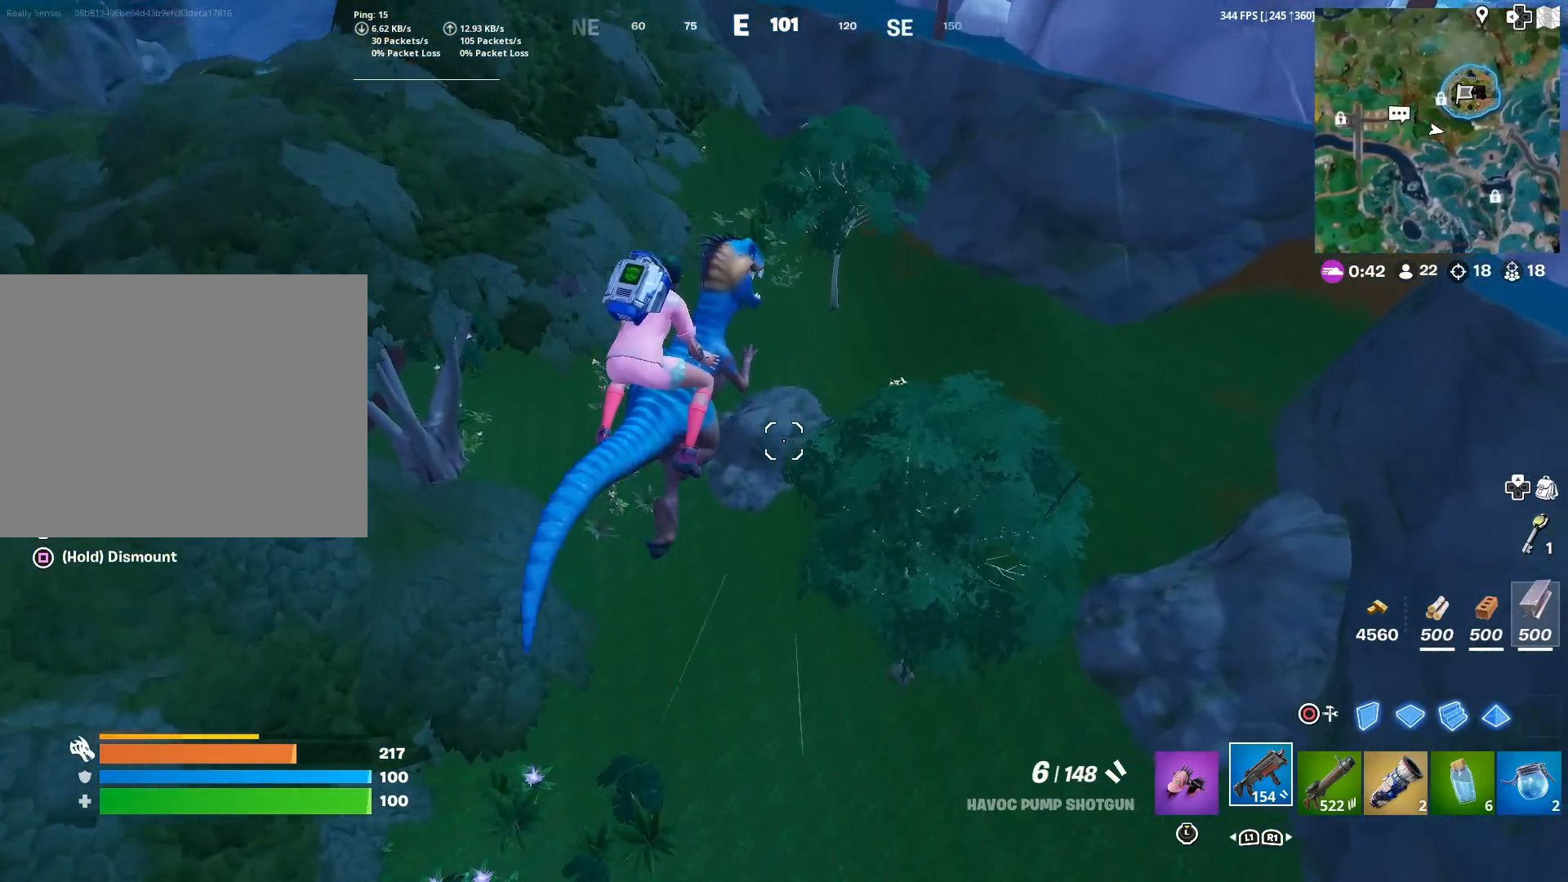
{"buttons": [], "left_stick": "up", "right_stick": "center", "events": [[417, "CROSS", "up"]]}
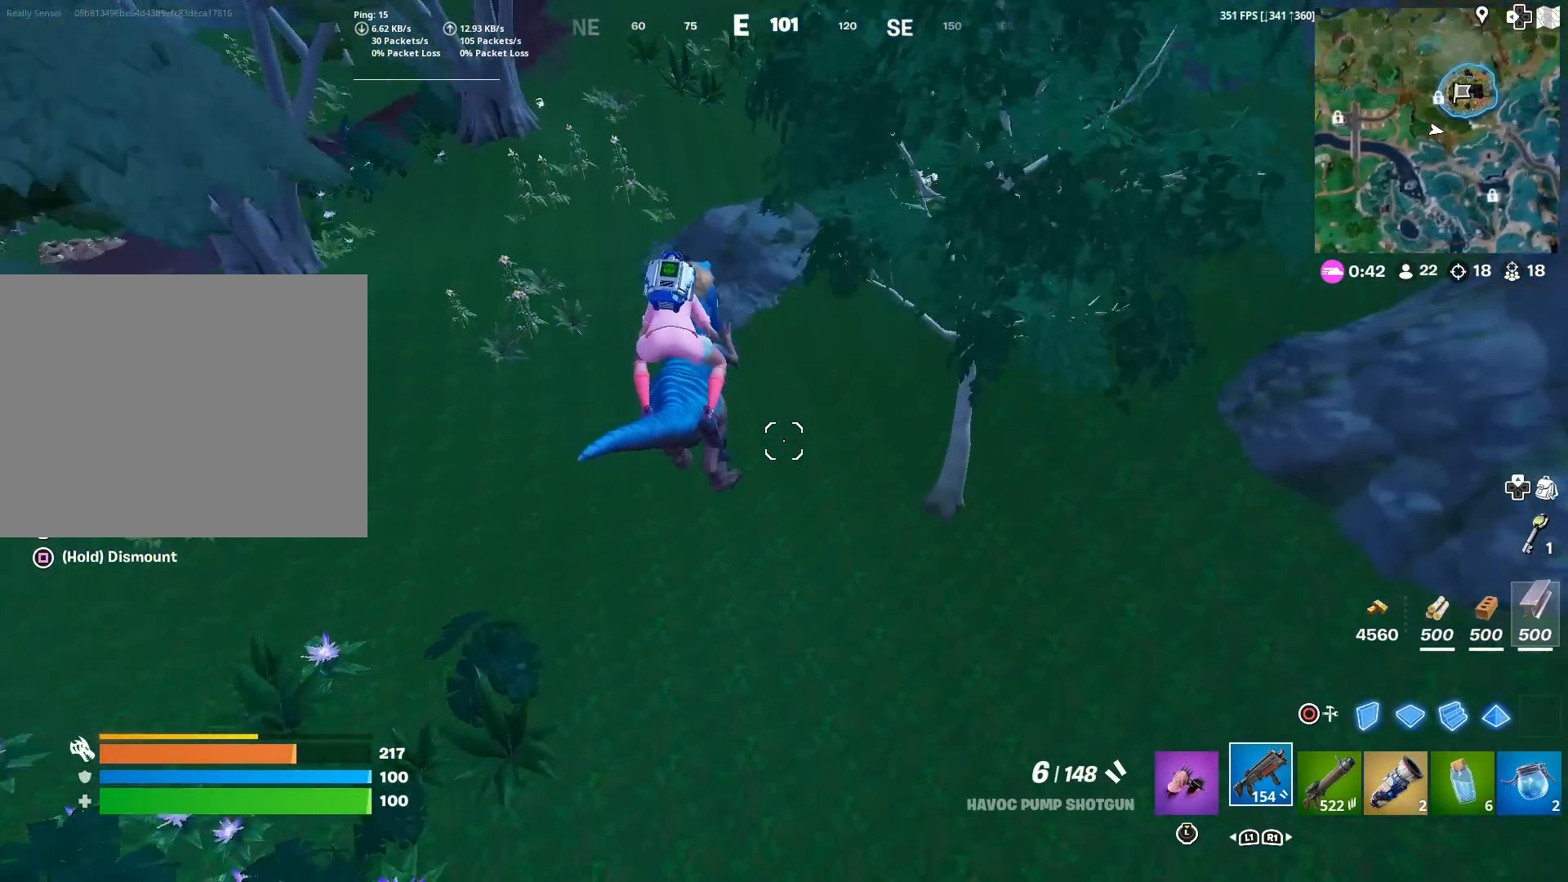
{"buttons": [], "left_stick": "up", "right_stick": "center", "events": [[116, "right_stick", "up-right"], [233, "right_stick", "center"]]}
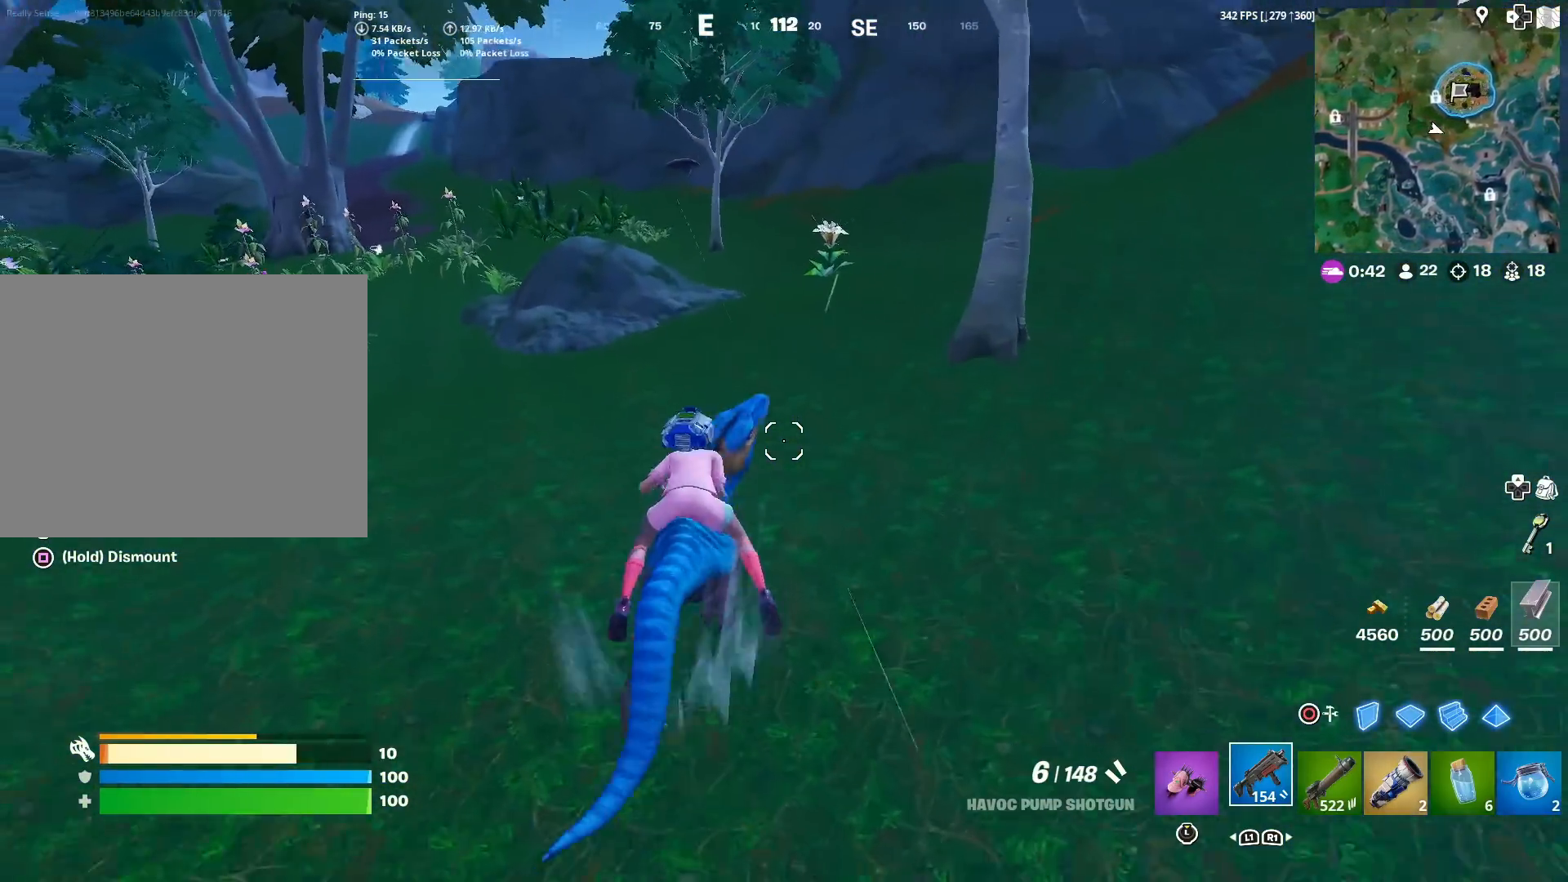
{"buttons": [], "left_stick": "up", "right_stick": "center", "events": [[267, "right_stick", "left"], [384, "right_stick", "center"]]}
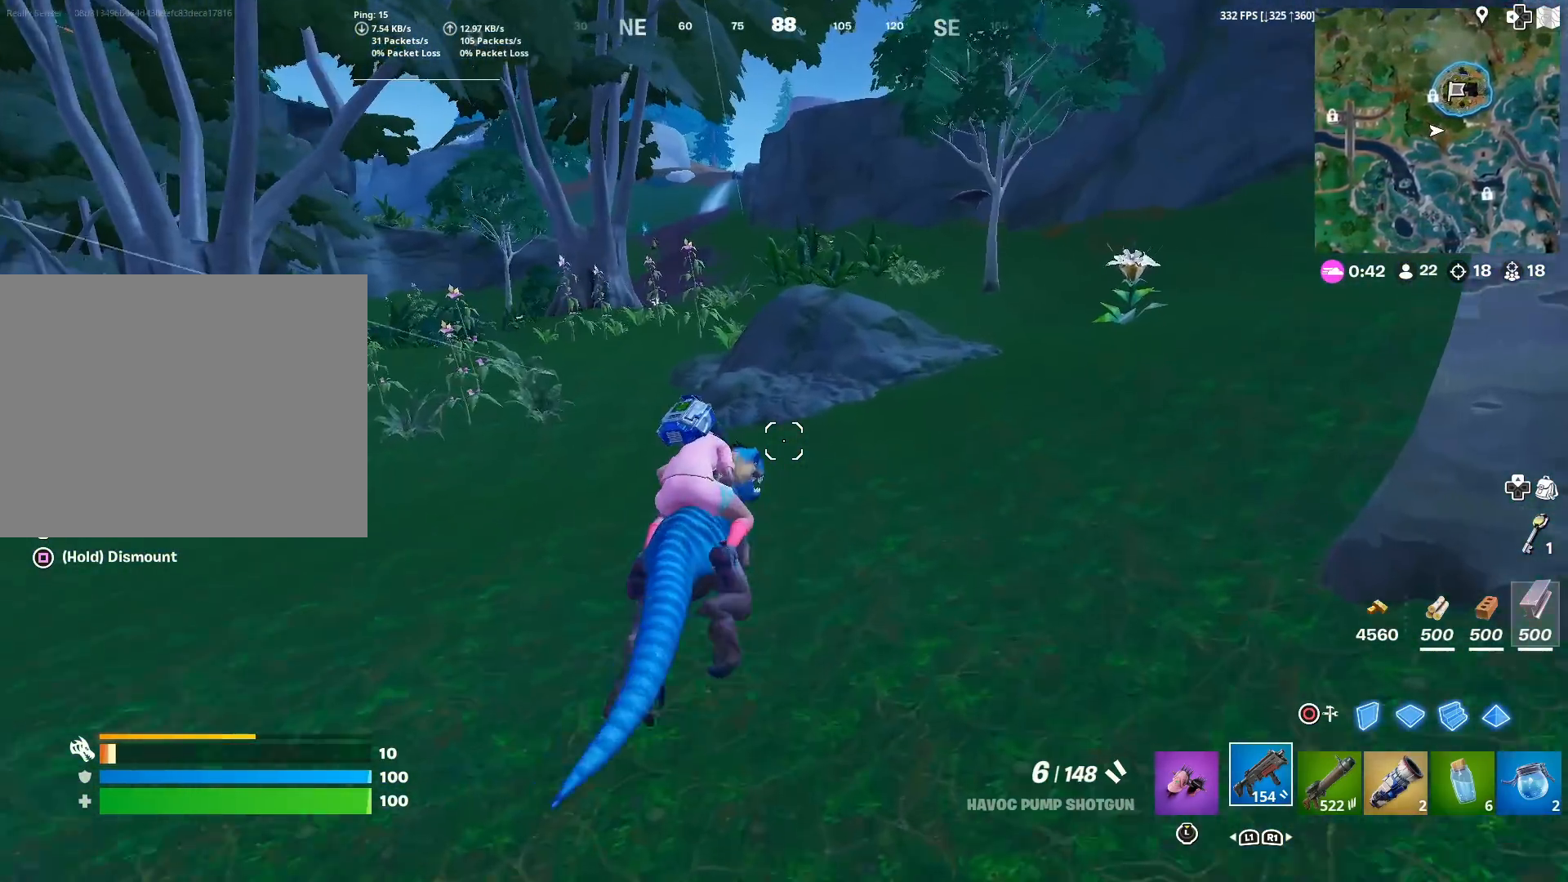
{"buttons": [], "left_stick": "up-left", "right_stick": "center", "events": [[200, "right_stick", "right"], [350, "left_stick", "up-left"], [467, "right_stick", "center"]]}
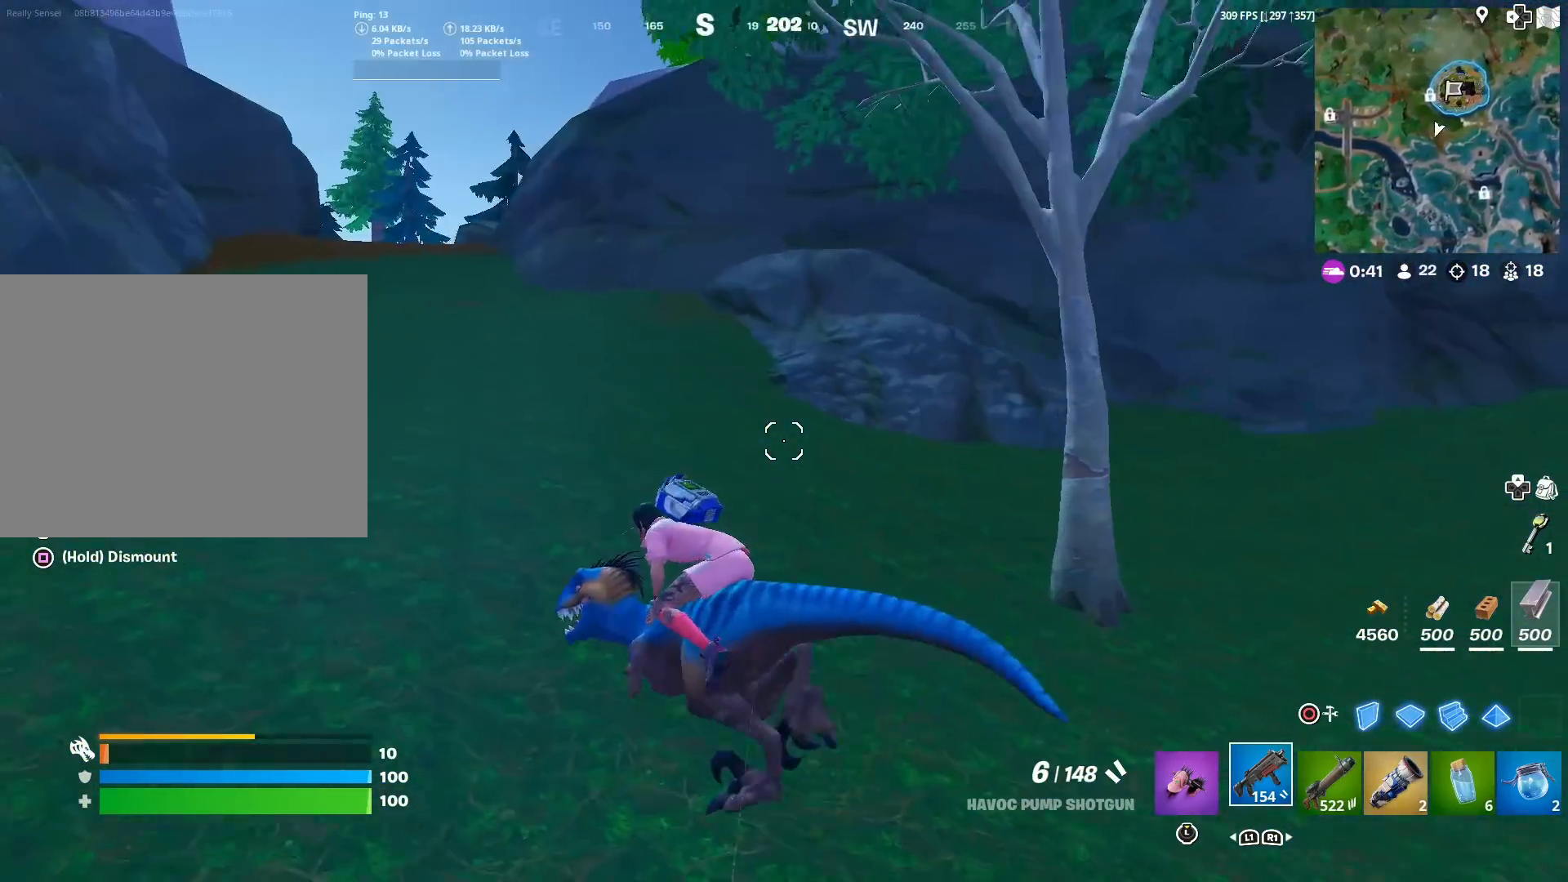
{"buttons": [], "left_stick": "up", "right_stick": "center", "events": [[234, "right_stick", "left"], [384, "left_stick", "up"], [417, "right_stick", "center"]]}
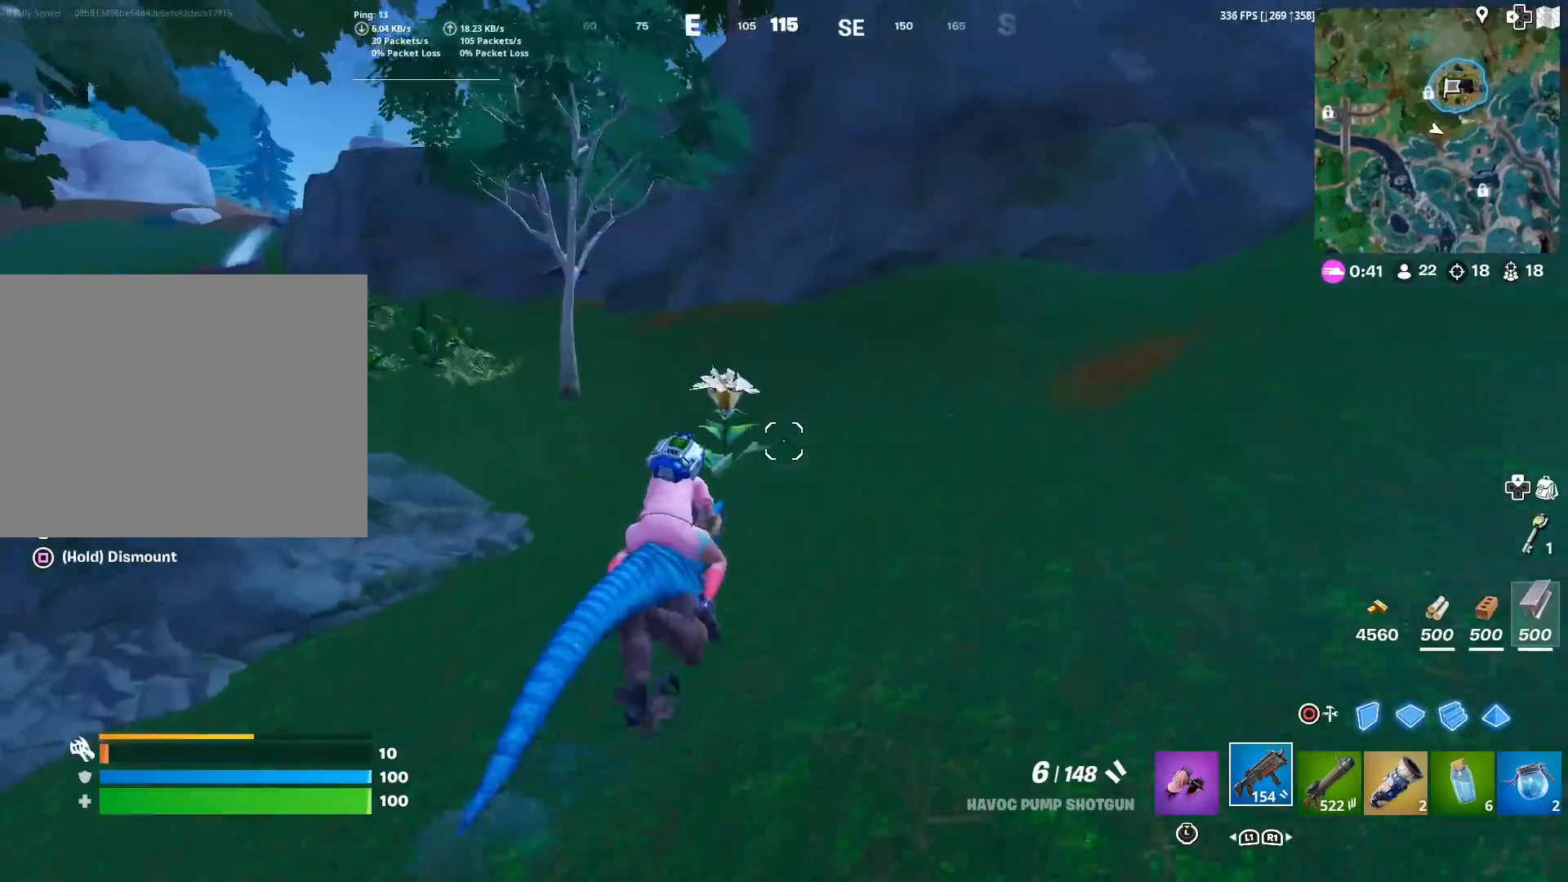
{"buttons": [], "left_stick": "up", "right_stick": "center", "events": [[150, "right_stick", "left"], [283, "right_stick", "center"]]}
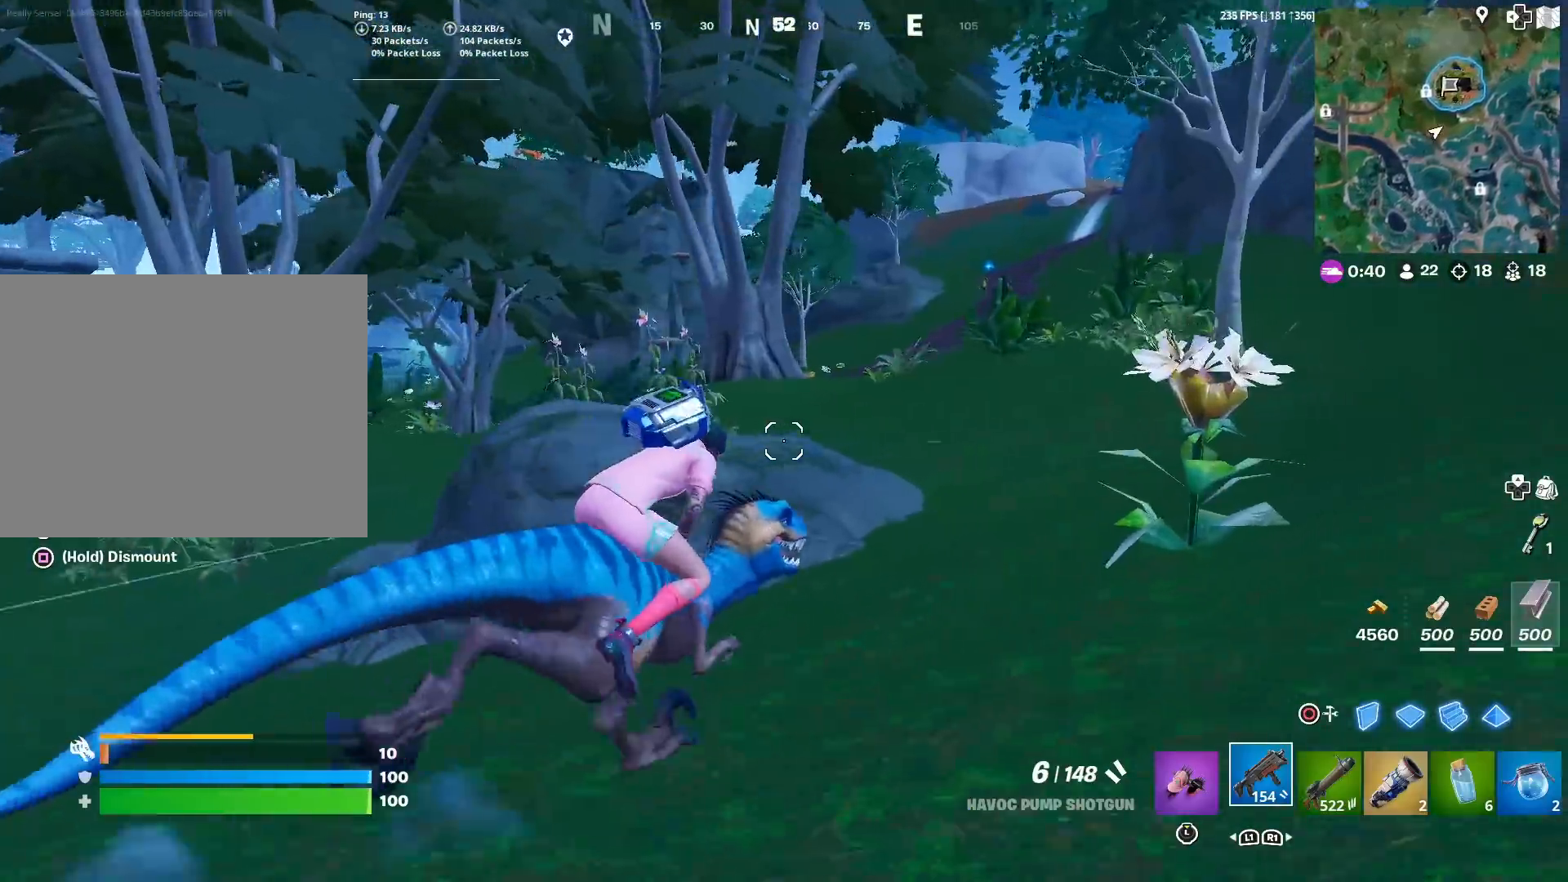
{"buttons": [], "left_stick": "up", "right_stick": "center", "events": []}
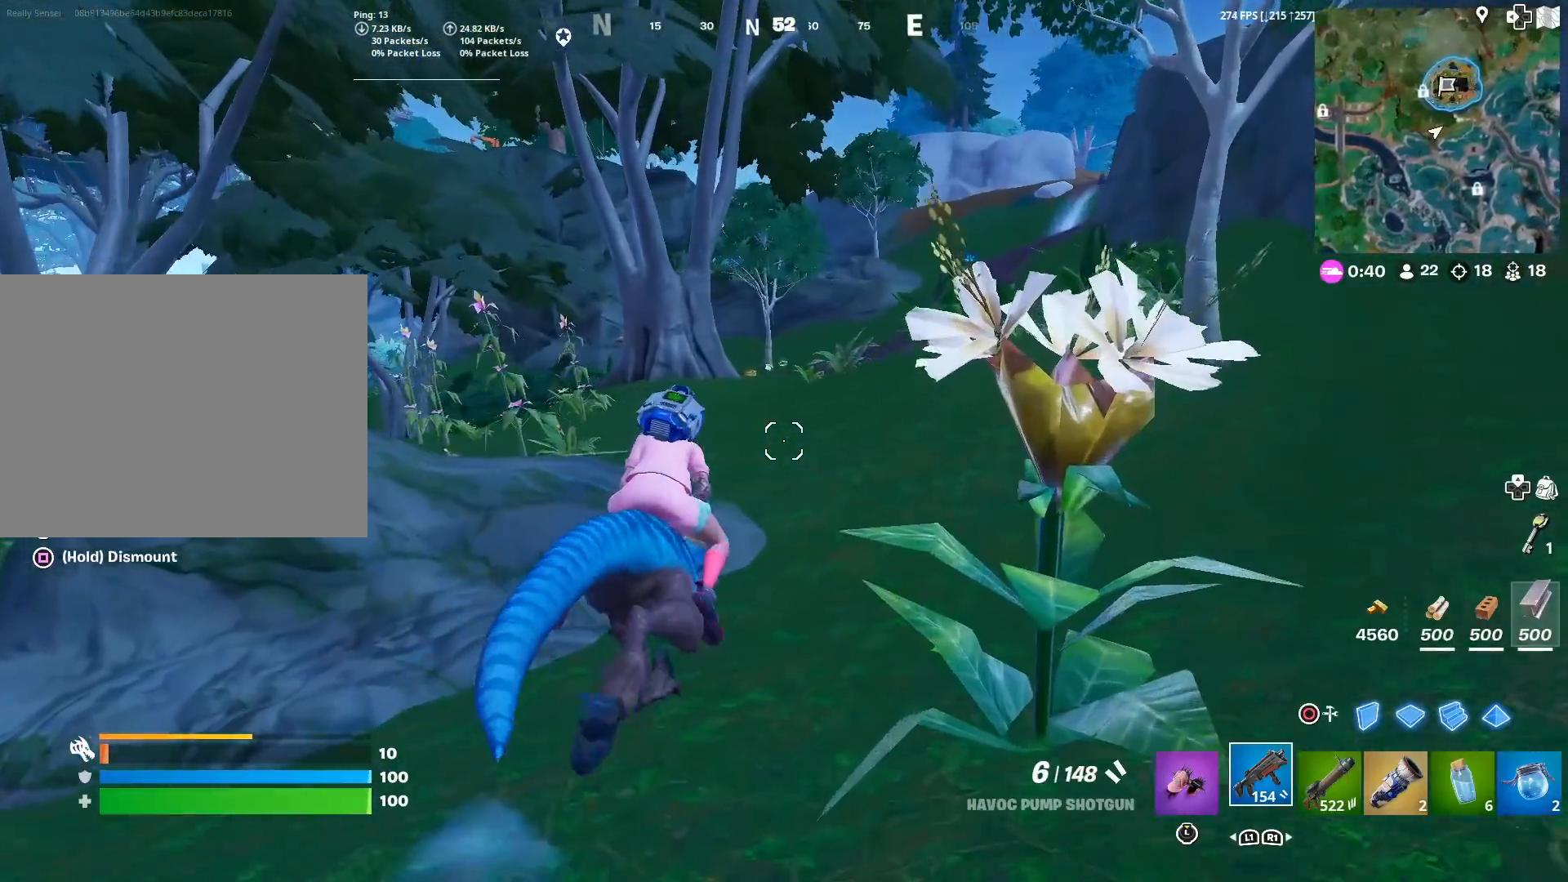
{"buttons": [], "left_stick": "up", "right_stick": "center", "events": []}
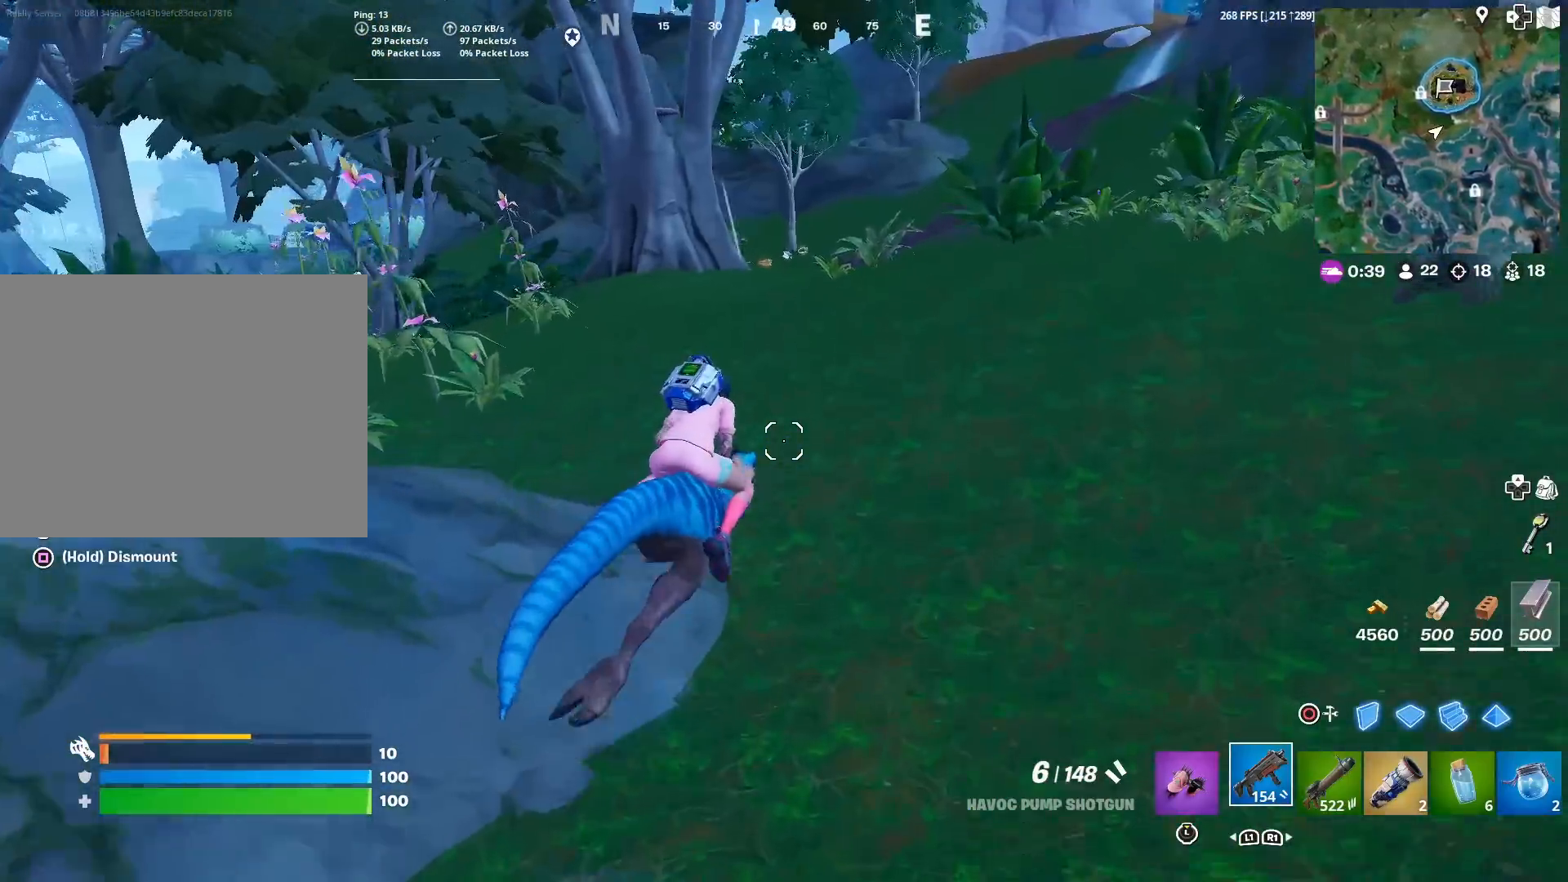
{"buttons": [], "left_stick": "up", "right_stick": "center", "events": [[334, "right_stick", "left"], [434, "right_stick", "center"]]}
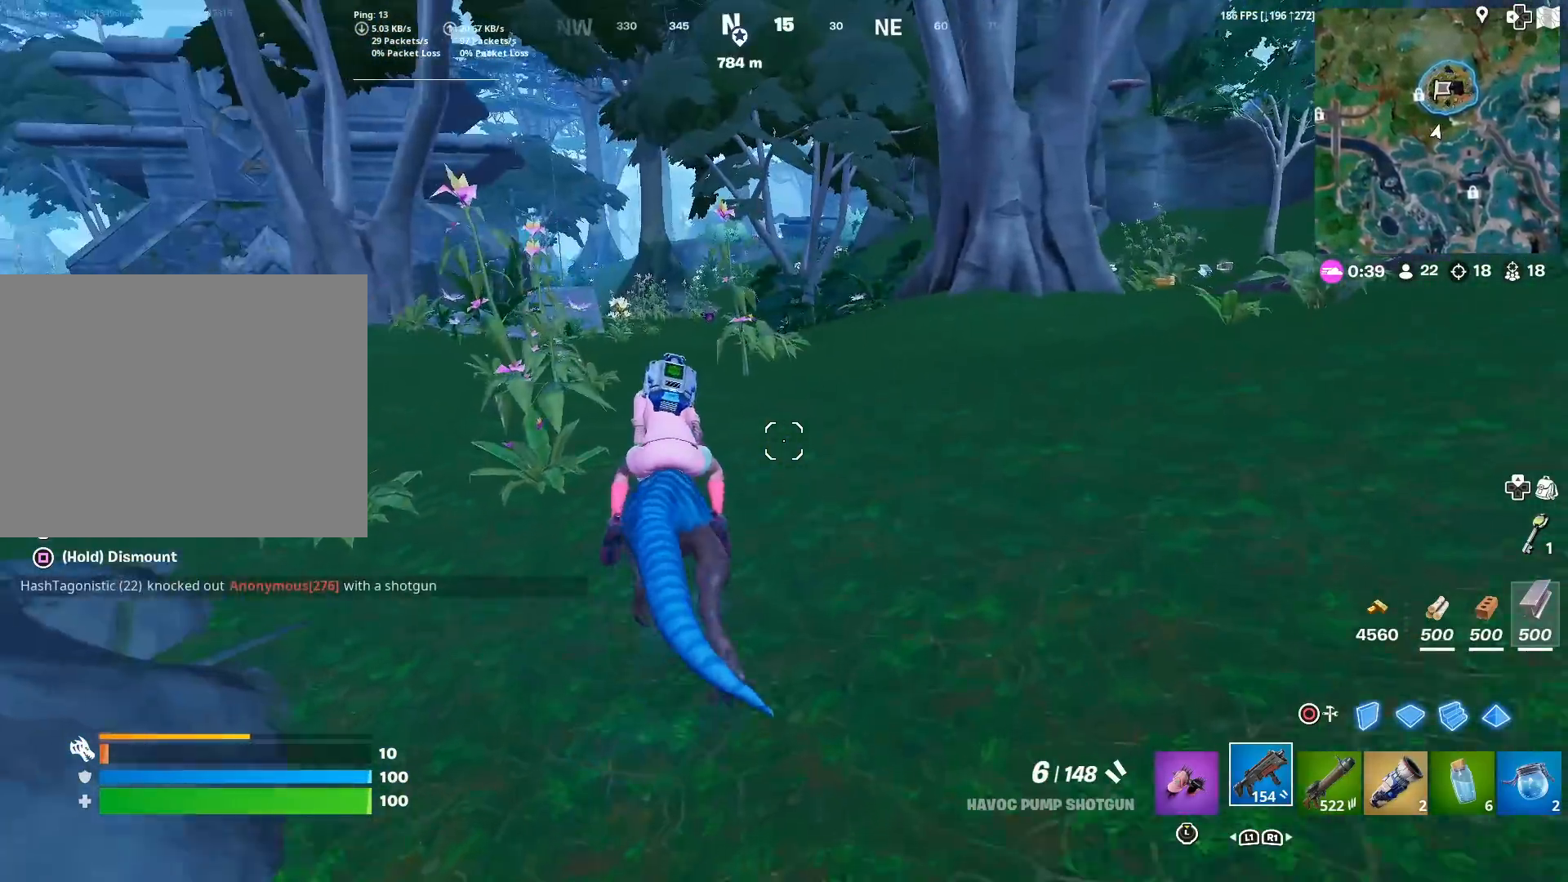
{"buttons": [], "left_stick": "up-right", "right_stick": "center", "events": [[100, "left_stick", "up-right"]]}
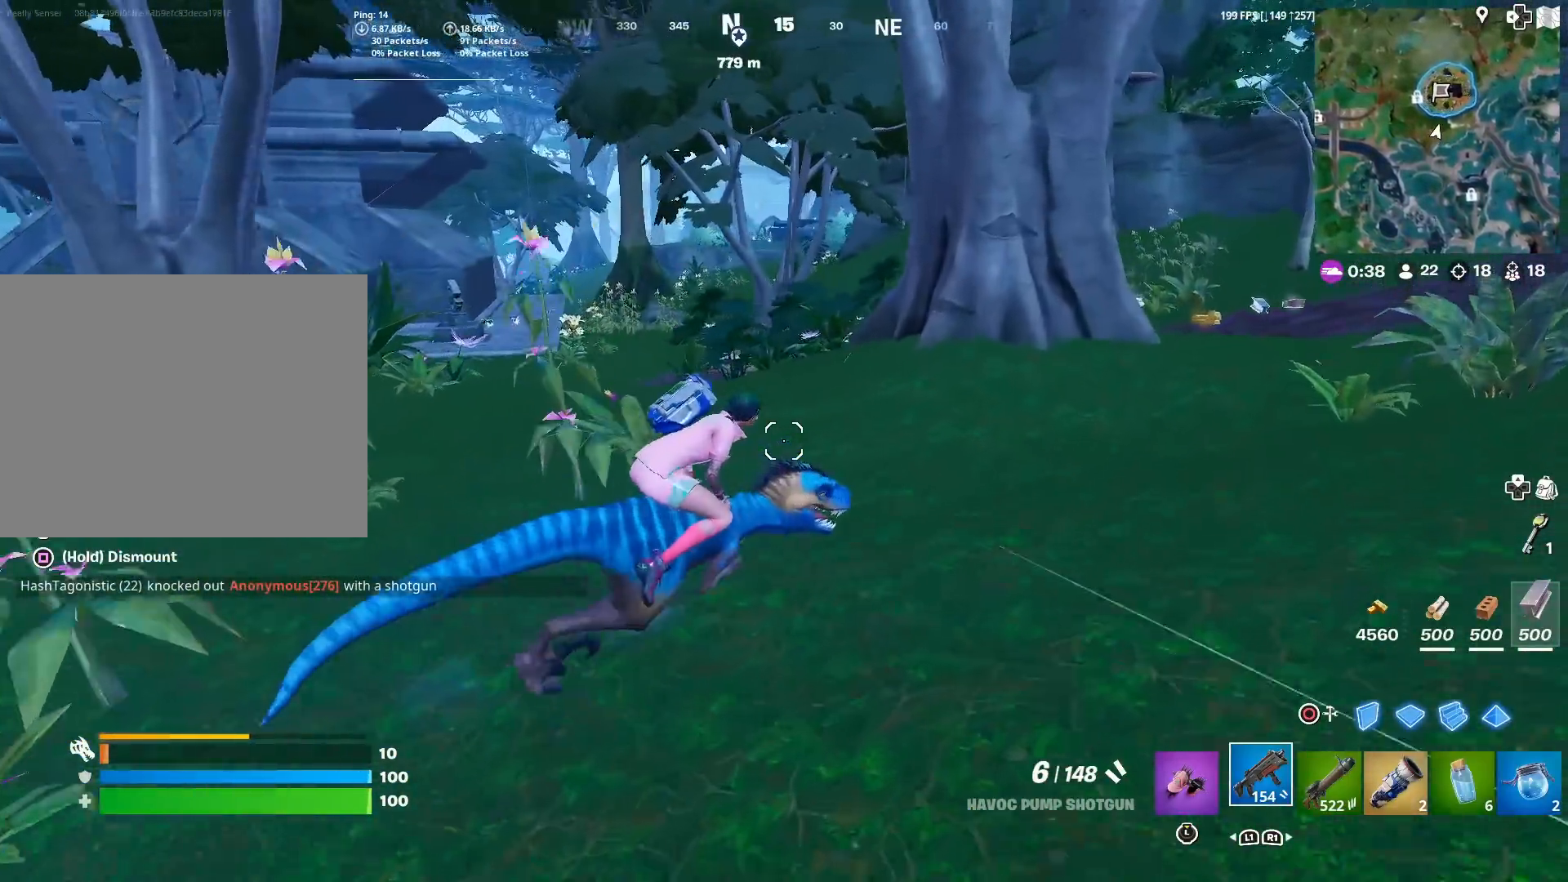
{"buttons": [], "left_stick": "up", "right_stick": "center", "events": [[100, "right_stick", "right"], [267, "left_stick", "up"], [267, "right_stick", "center"]]}
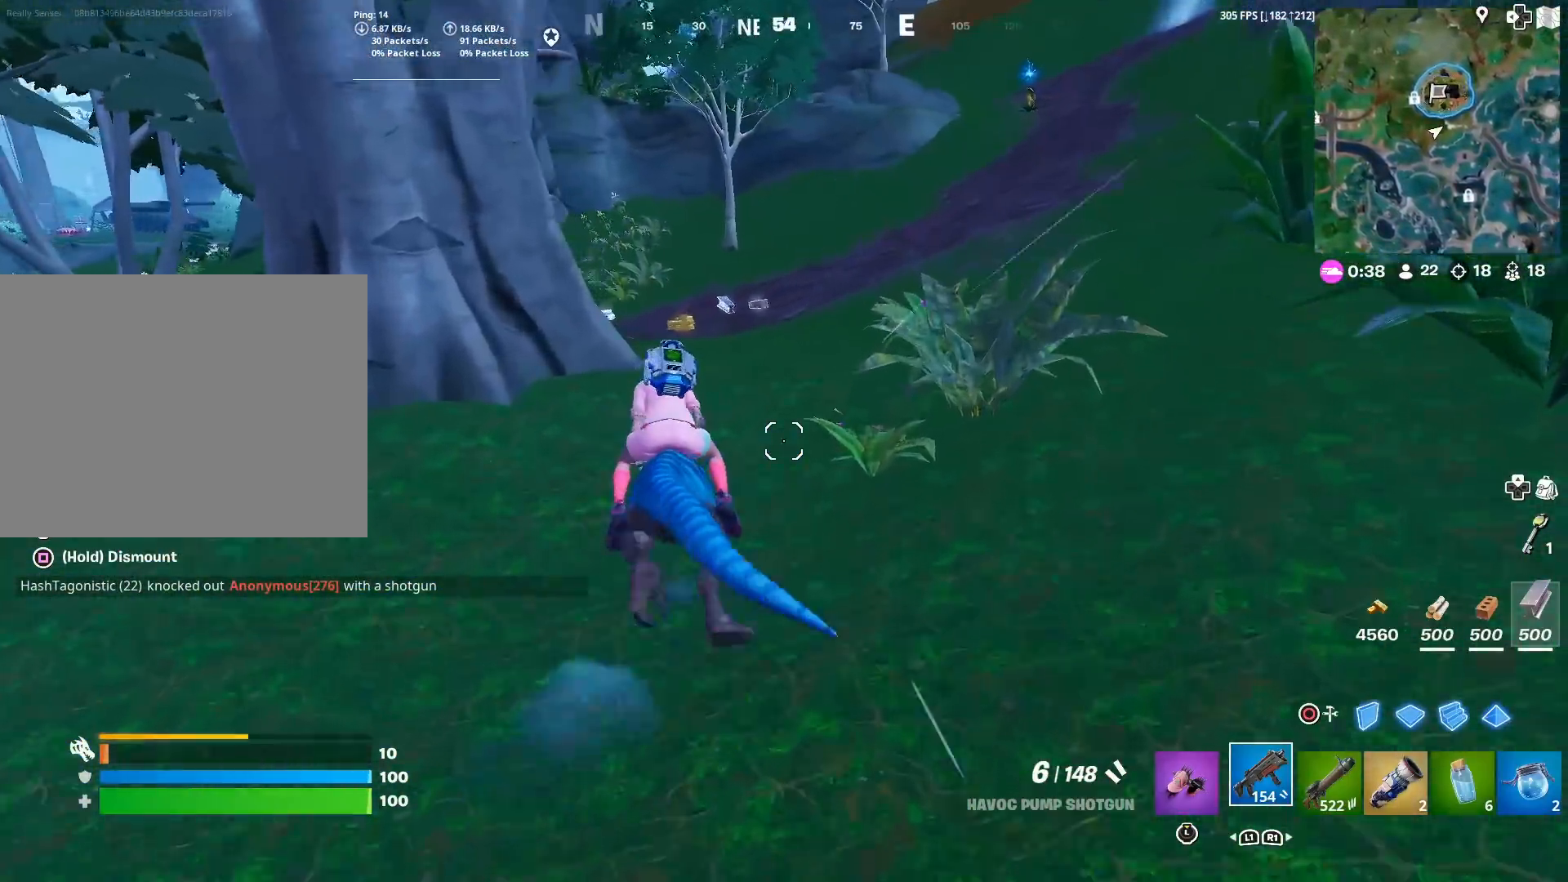
{"buttons": [], "left_stick": "up-right", "right_stick": "center", "events": [[317, "left_stick", "up-right"]]}